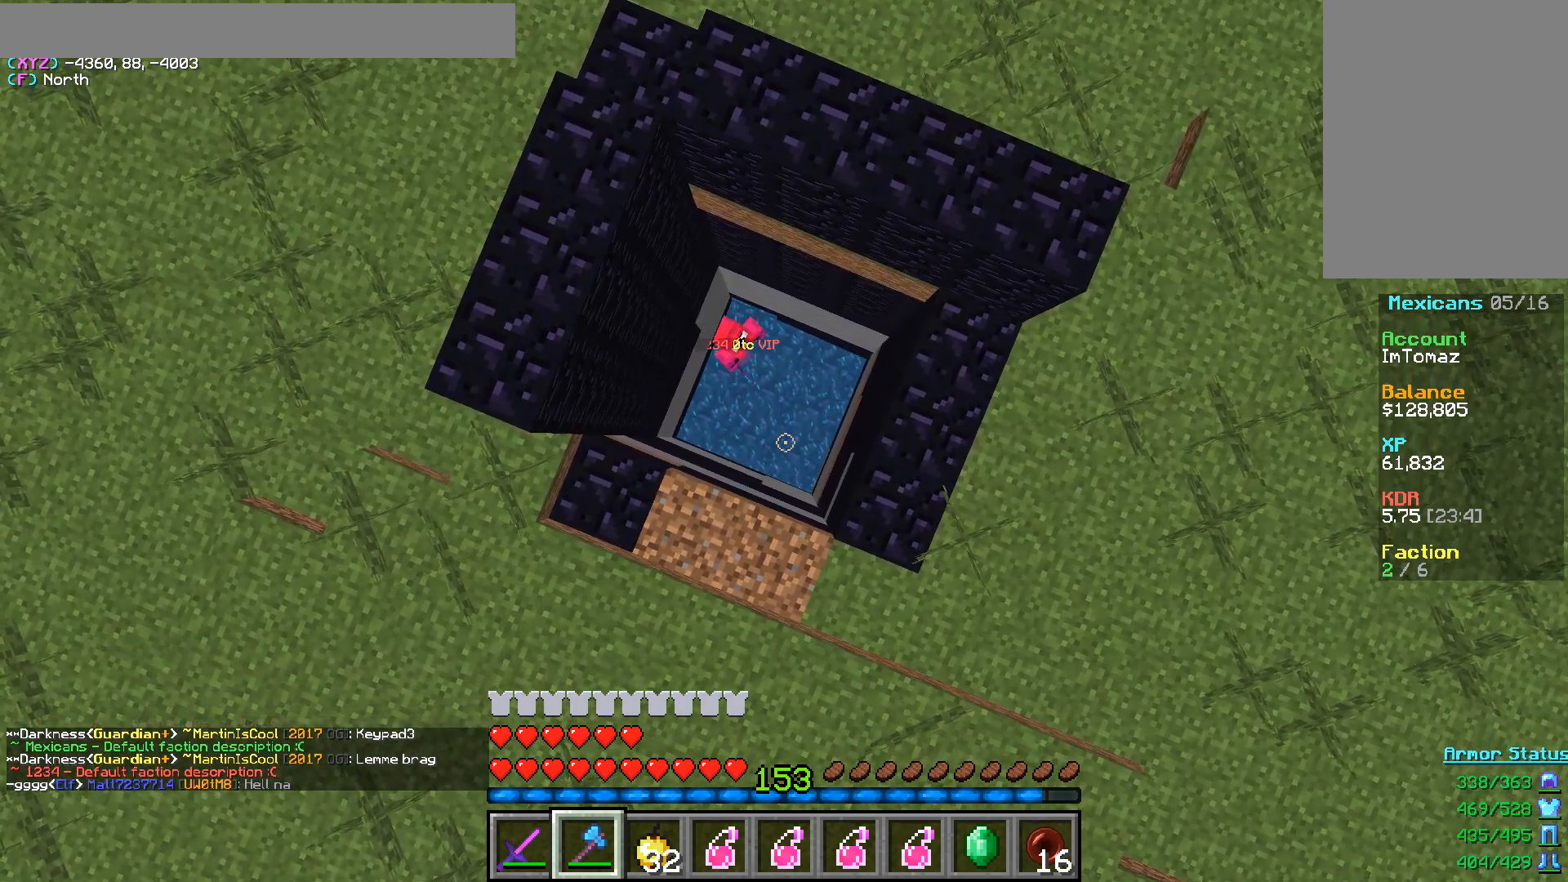
Gameplay with keyboard and mouse; each line is a JSON object with the keys and mouse buttons held at the frame after it. "events" lists presses ("down") and releases ("up") of "a", "d", "s", "w", "mouse_left" and "mouse_right" between this image and that frame as [ms after this image, input, new state], when the widget could be followed in between. "mouse_left", "mouse_right" = the "left", "right" buttons of the "mouse" list. No other keys are recorded. Fast repeated clicks can show as one long hold. Mouse movement is not recorded.
{"keys": [], "mouse": [], "events": [[233, "s", "down"], [367, "s", "up"]]}
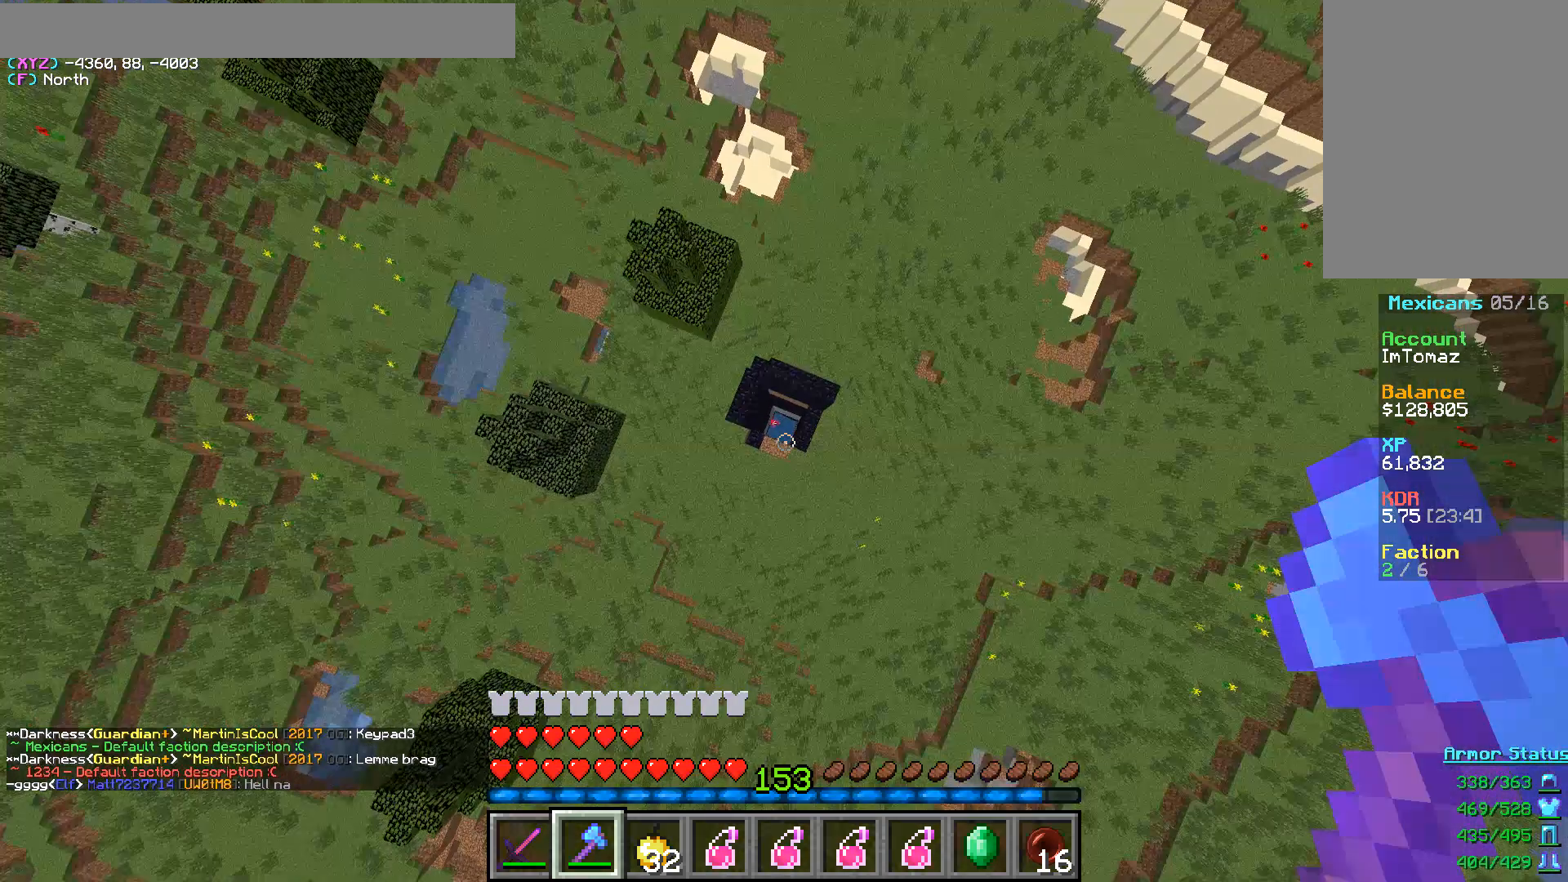
{"keys": ["w"], "mouse": [], "events": [[383, "w", "down"]]}
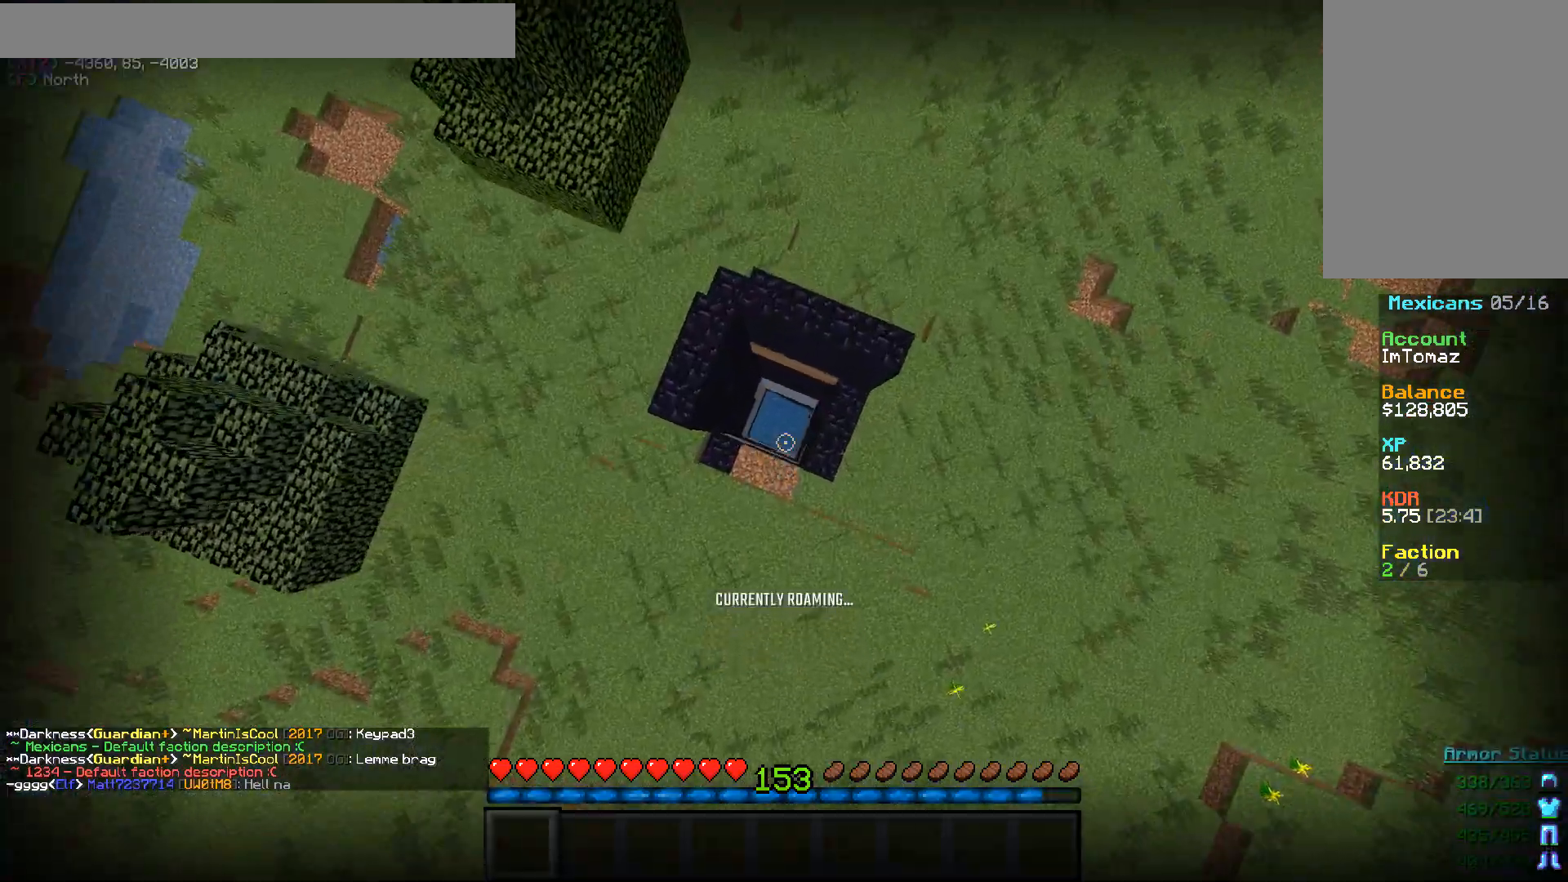
{"keys": [], "mouse": [], "events": [[50, "w", "up"]]}
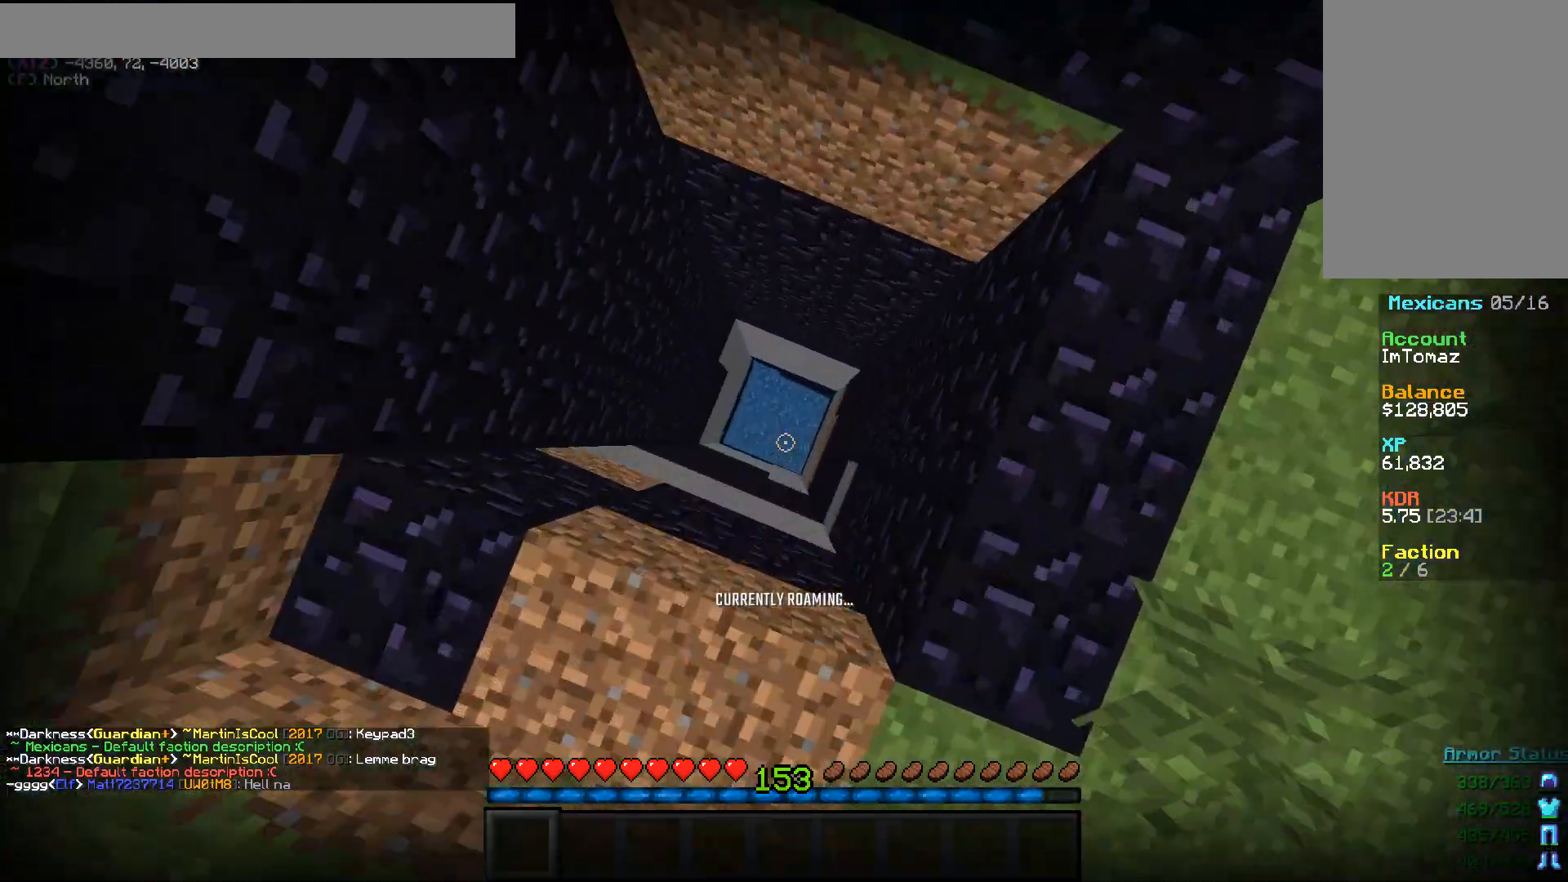
{"keys": [], "mouse": [], "events": []}
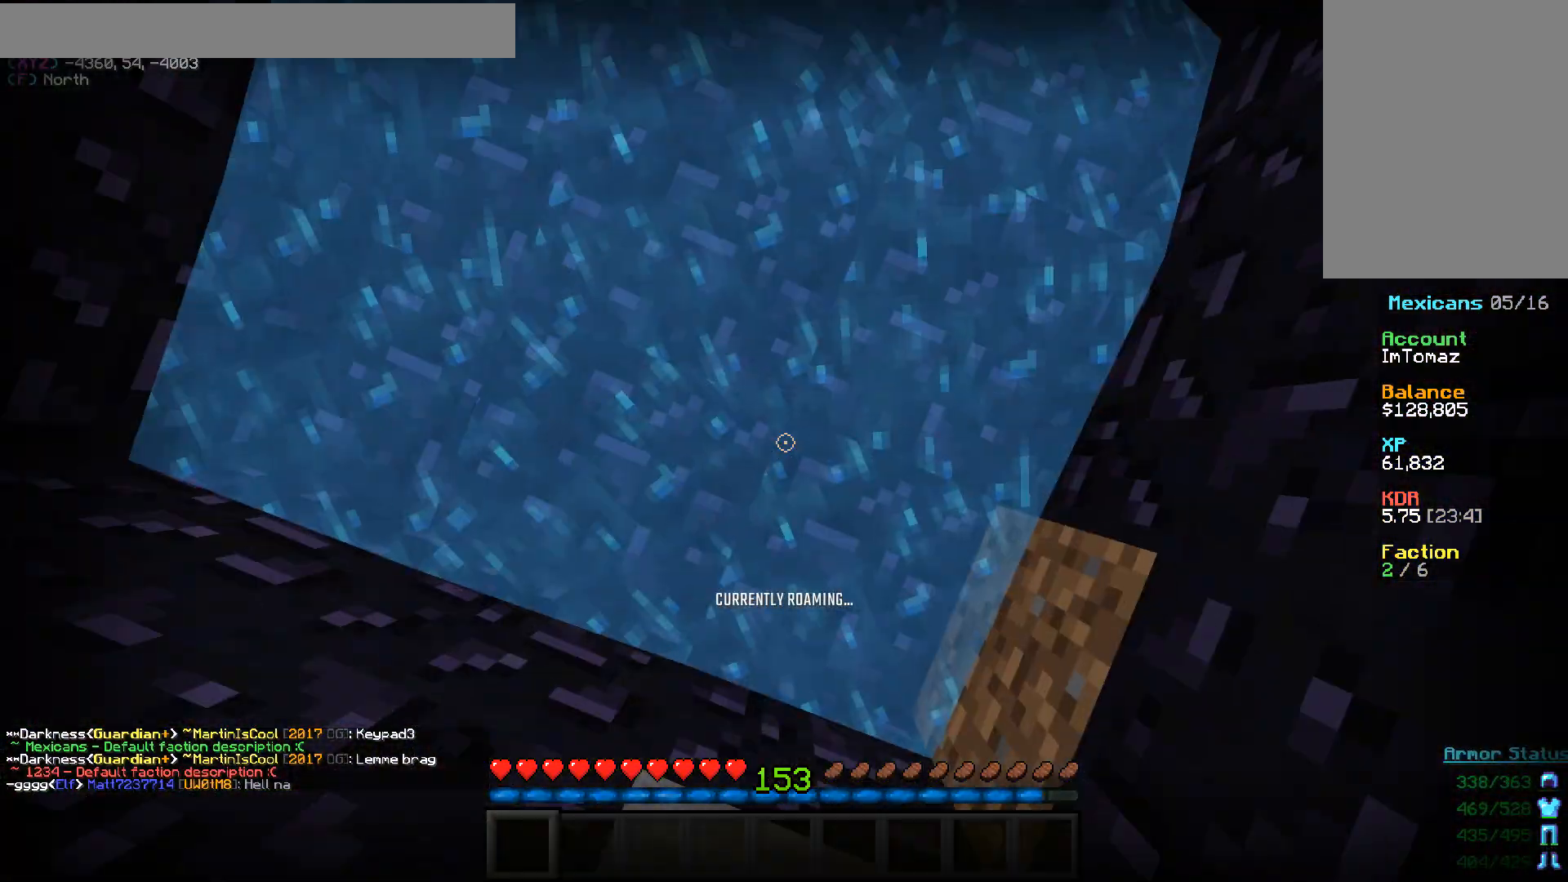
{"keys": ["w"], "mouse": [], "events": [[433, "w", "down"]]}
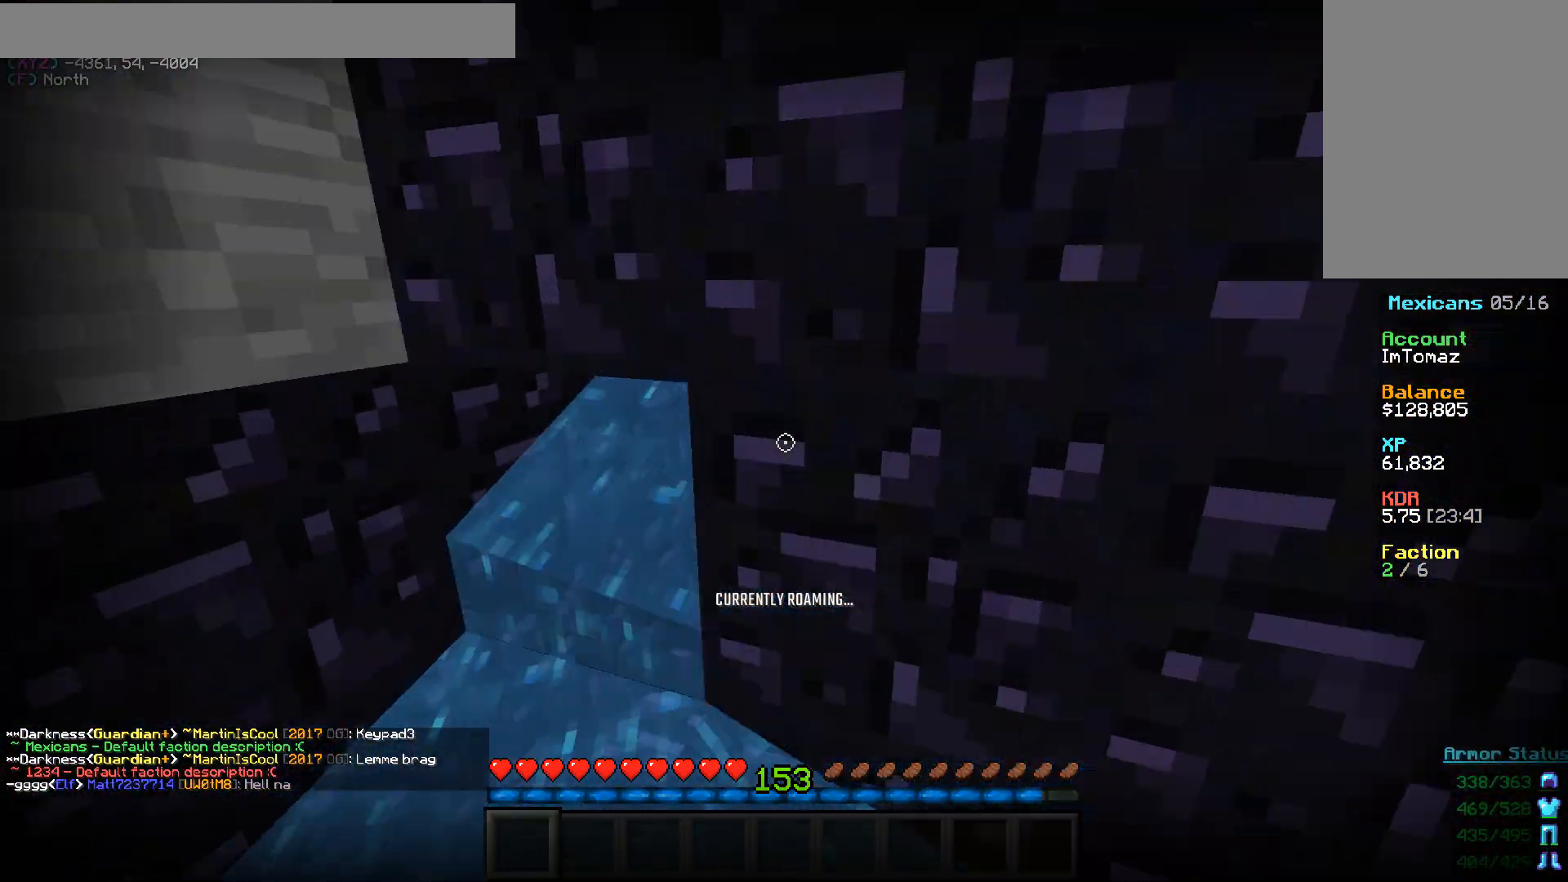
{"keys": [], "mouse": [], "events": [[33, "w", "up"]]}
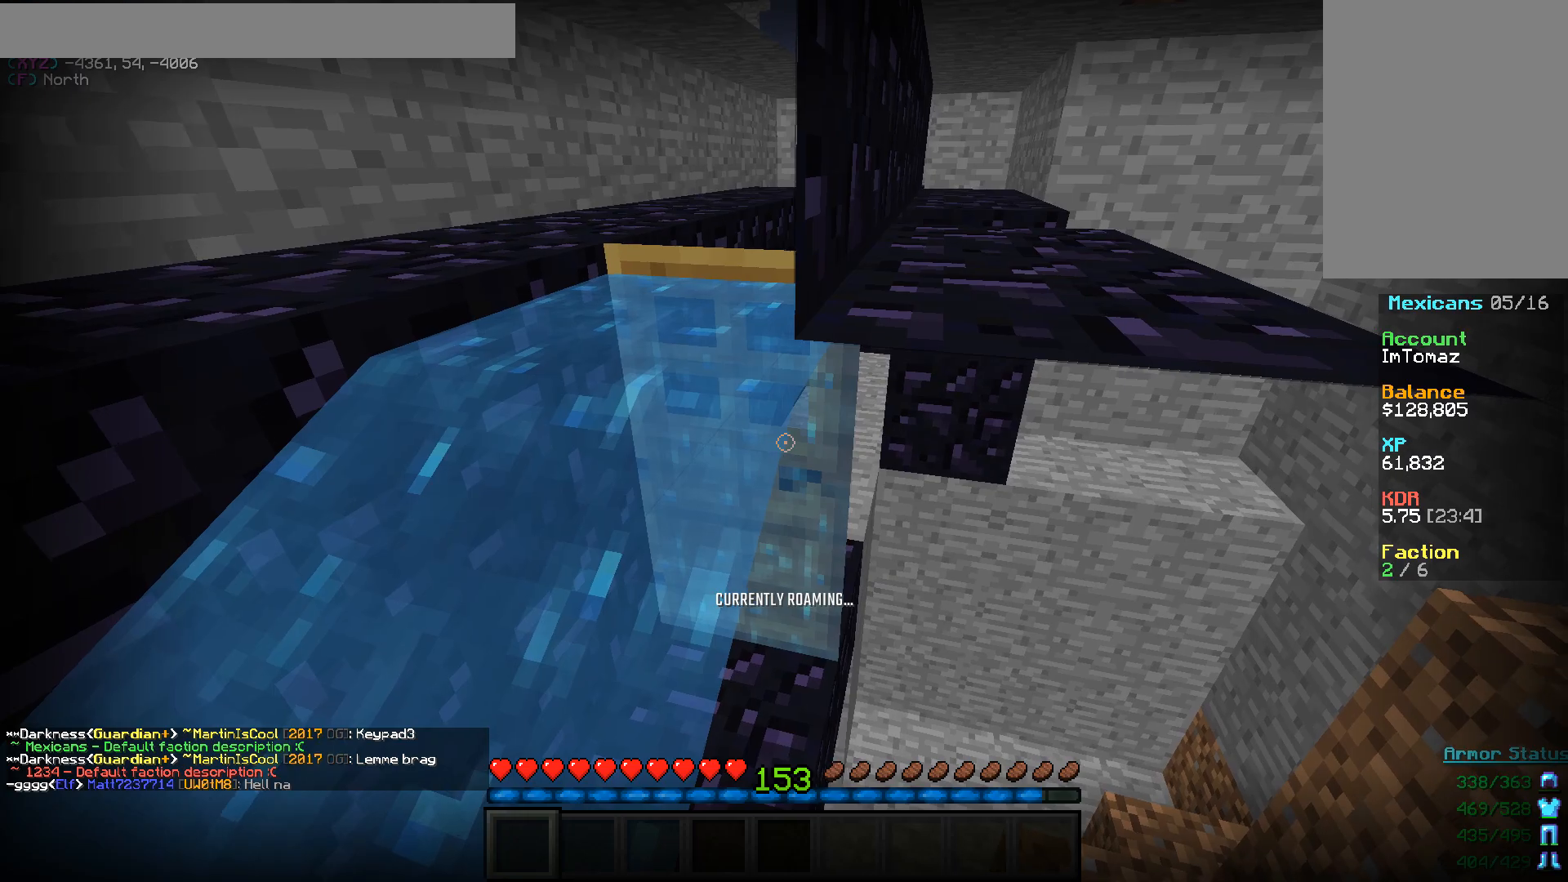
{"keys": [], "mouse": [], "events": []}
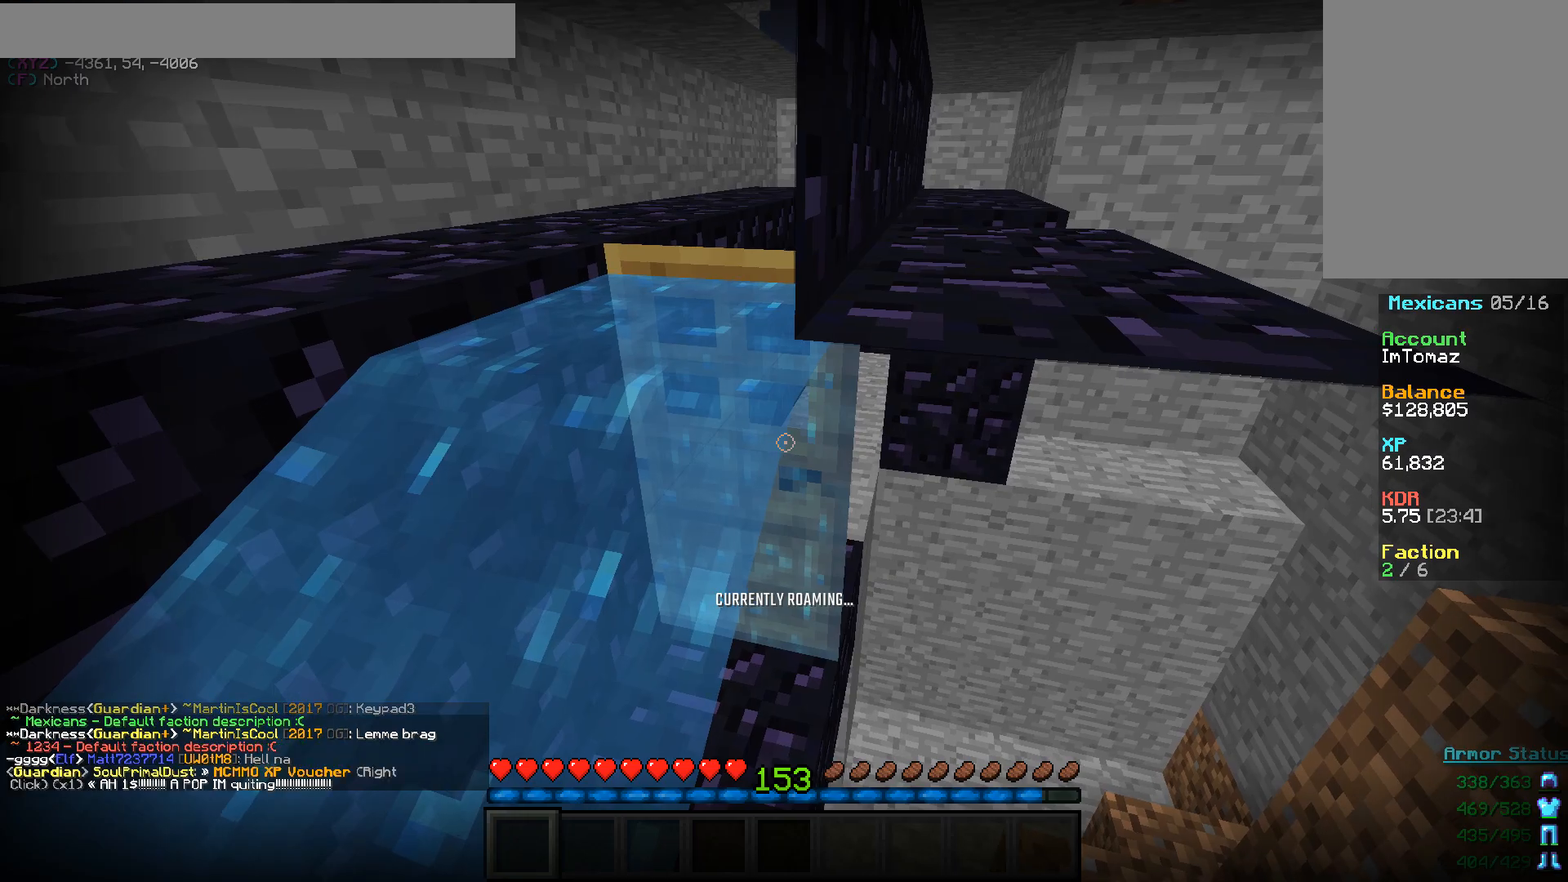
{"keys": [], "mouse": [], "events": []}
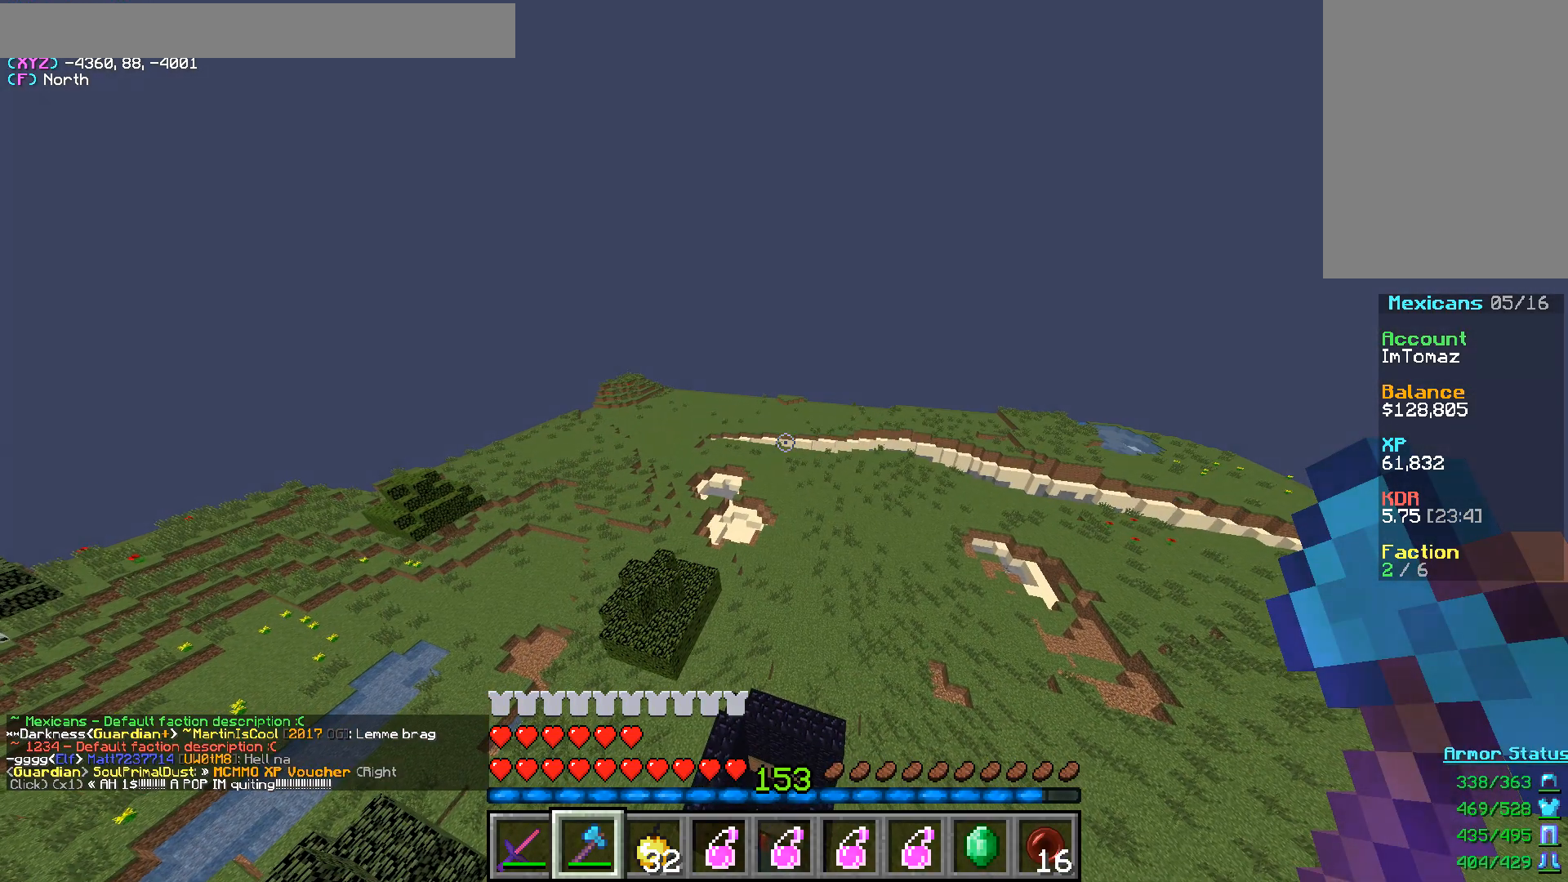
{"keys": [], "mouse": [], "events": []}
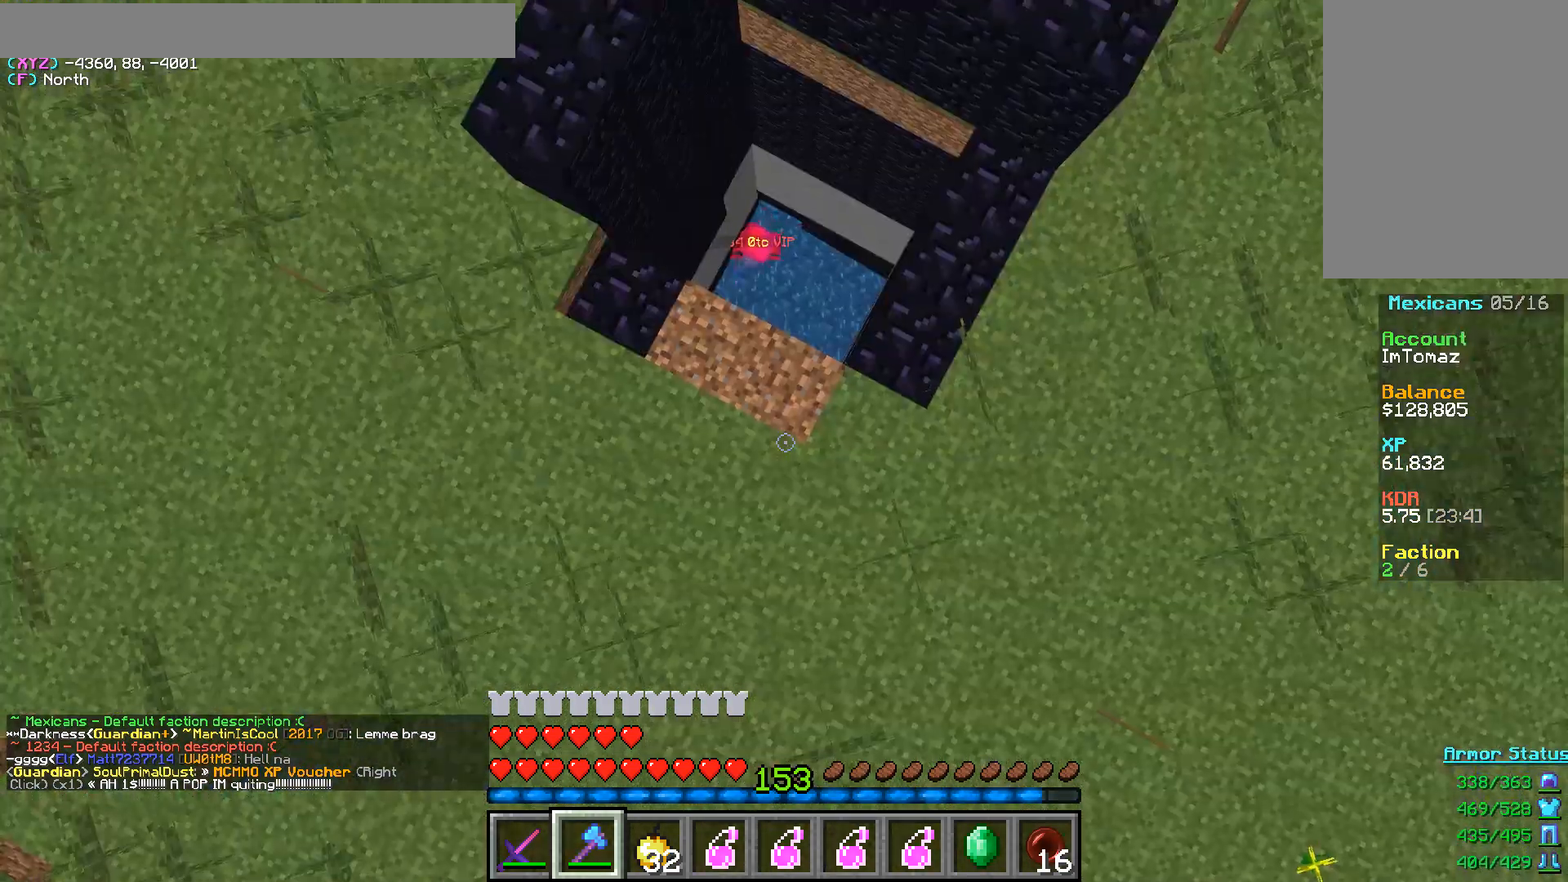
{"keys": [], "mouse": [], "events": [[50, "w", "down"], [150, "w", "up"]]}
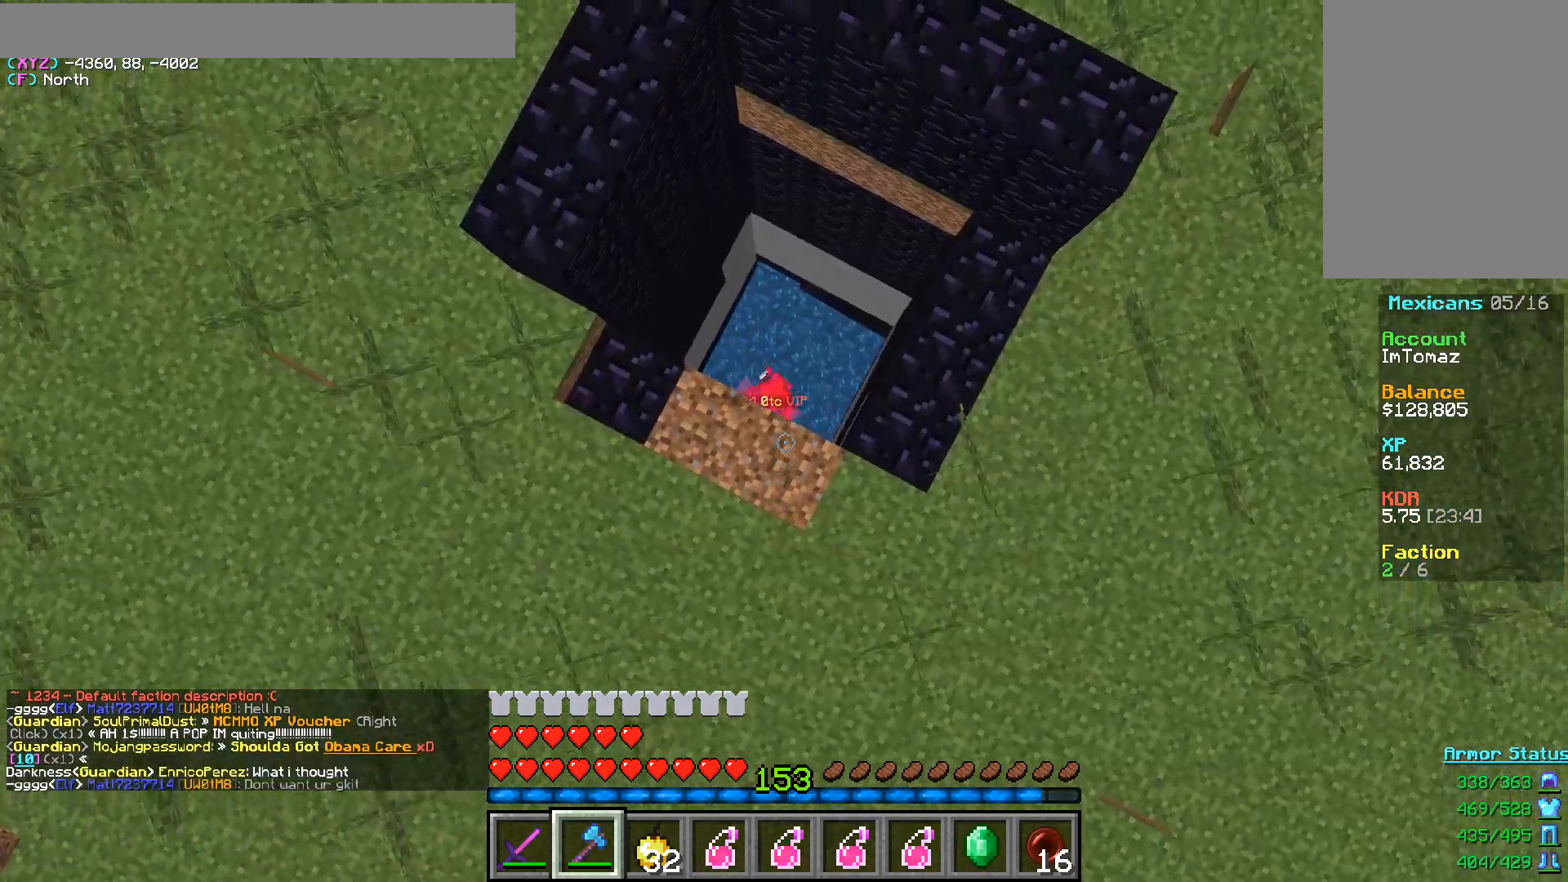
{"keys": [], "mouse": [], "events": []}
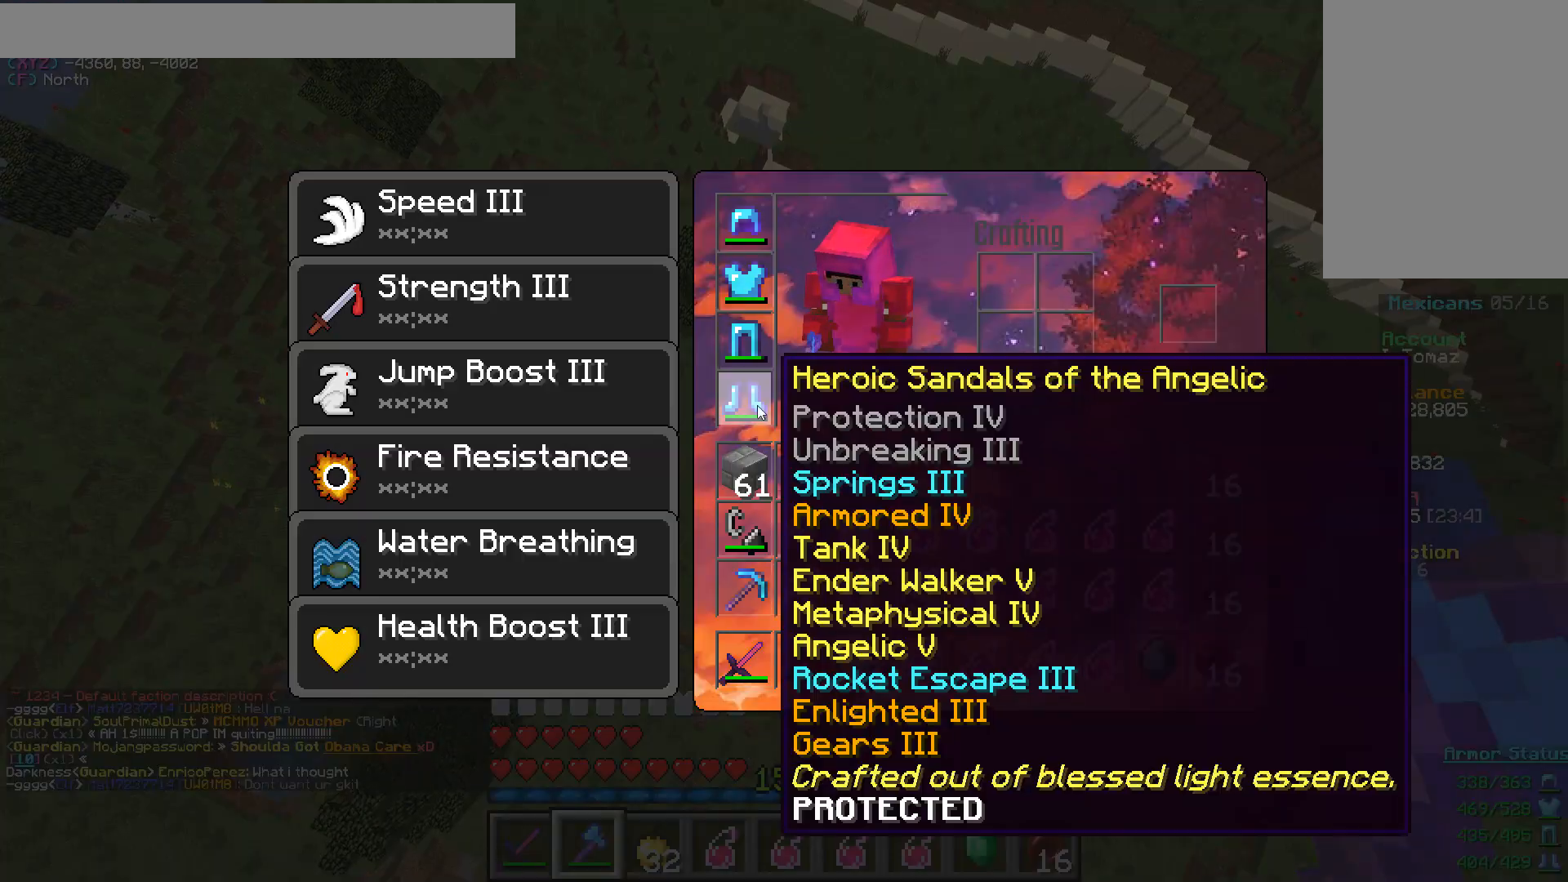
{"keys": [], "mouse": [], "events": []}
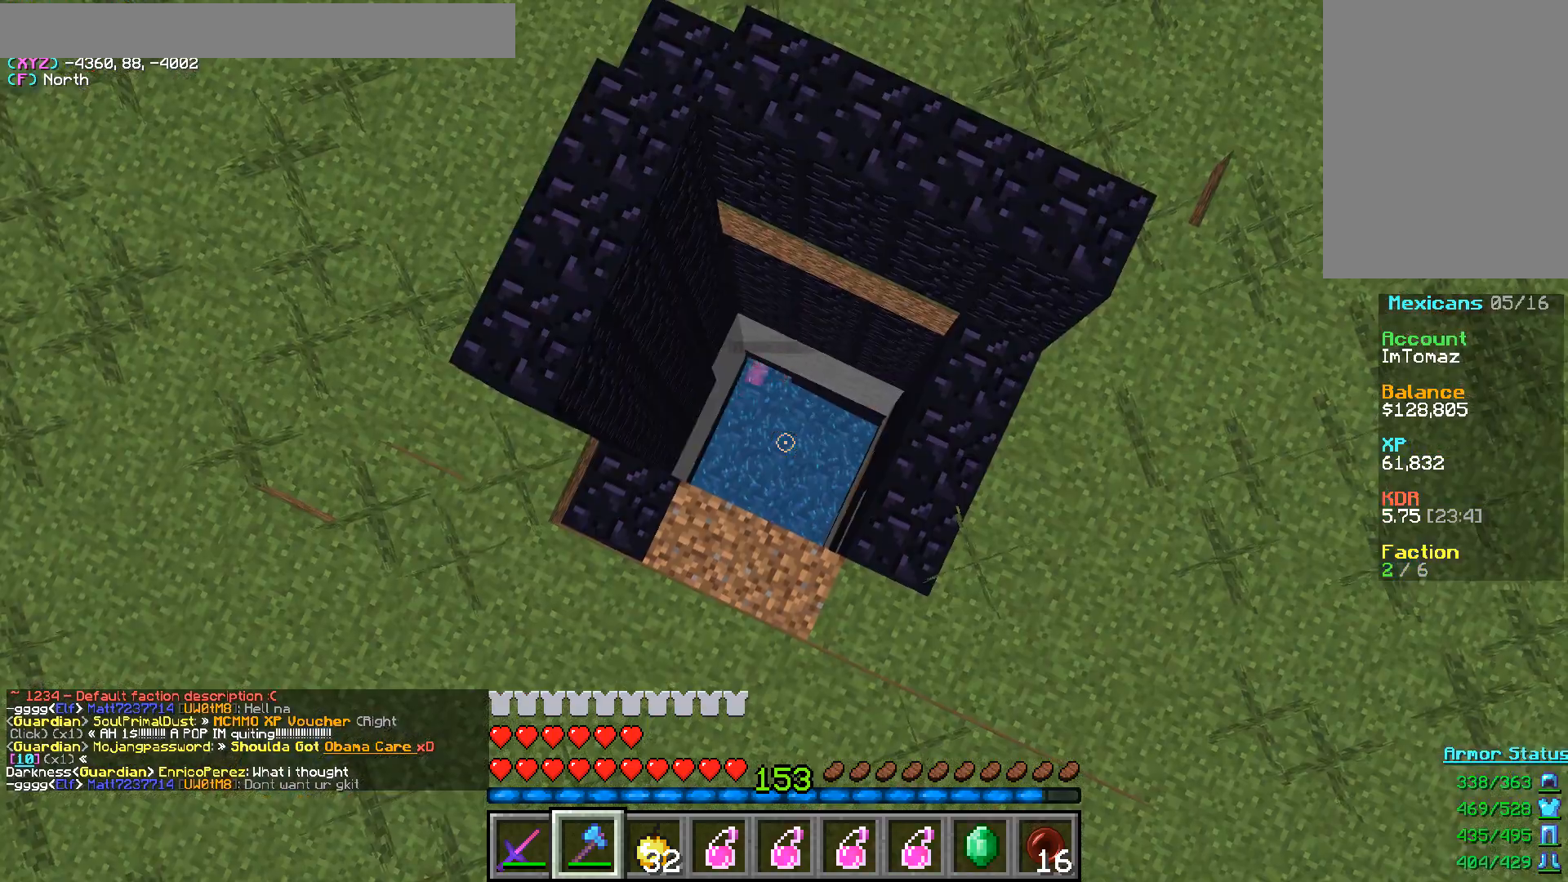
{"keys": [], "mouse": [], "events": []}
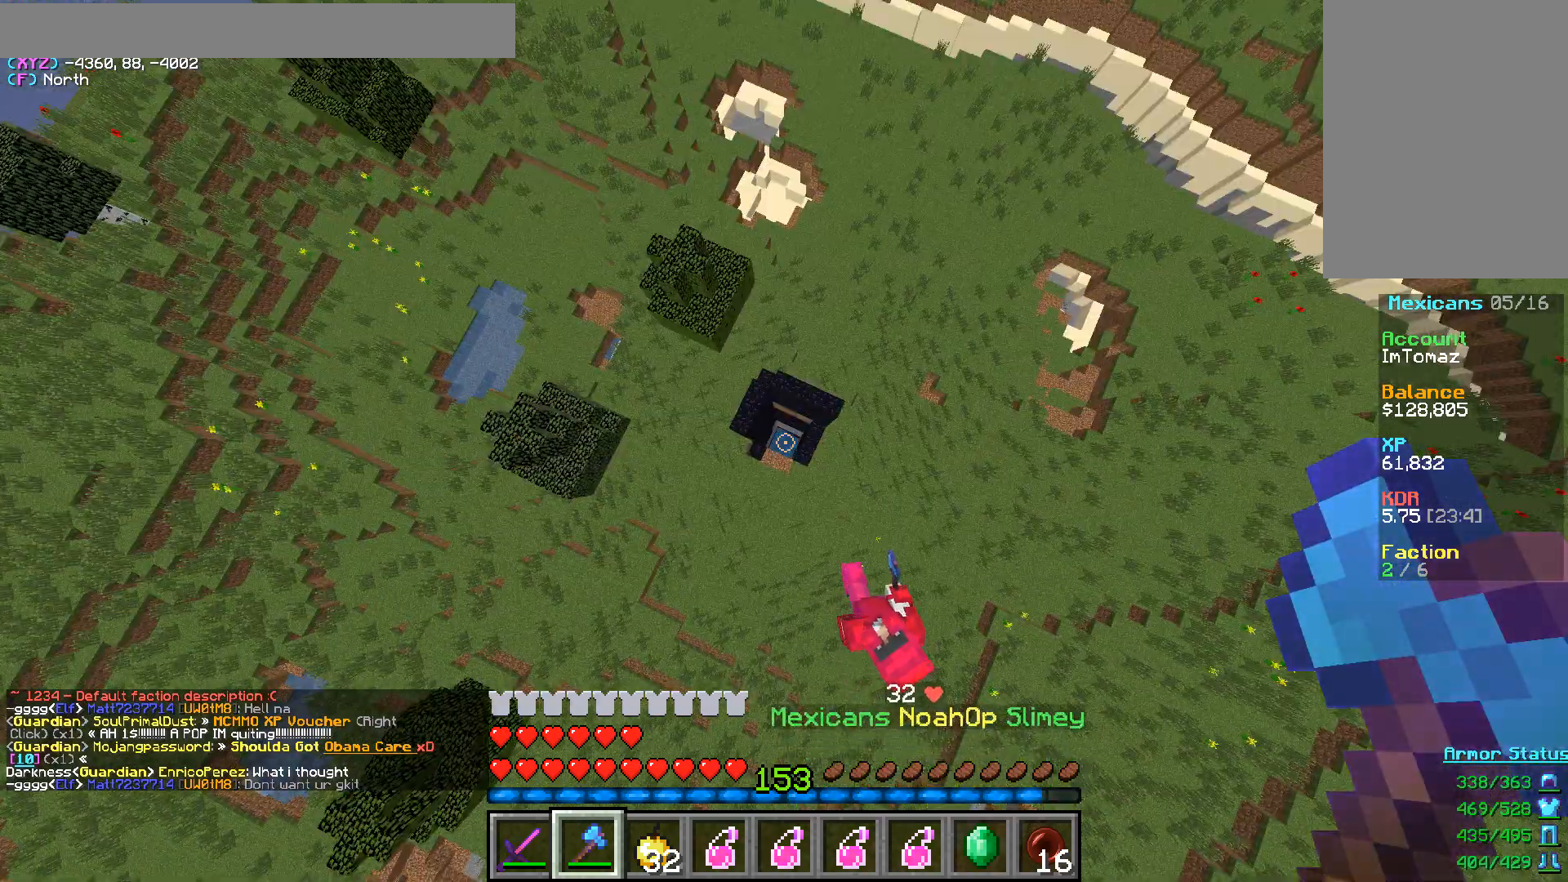
{"keys": [], "mouse": [], "events": []}
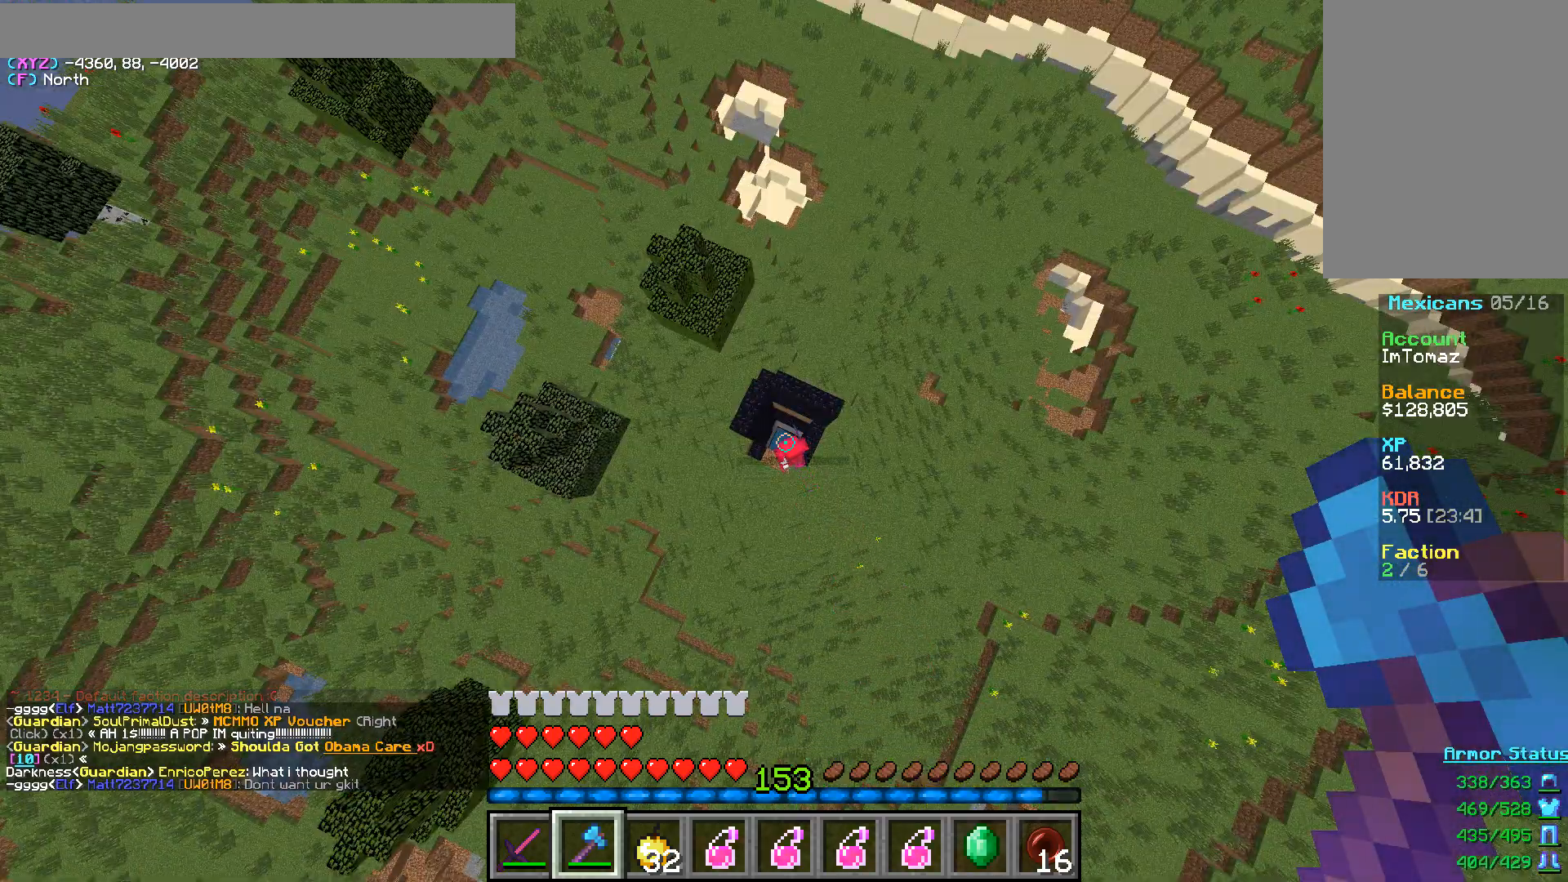
{"keys": [], "mouse": [], "events": []}
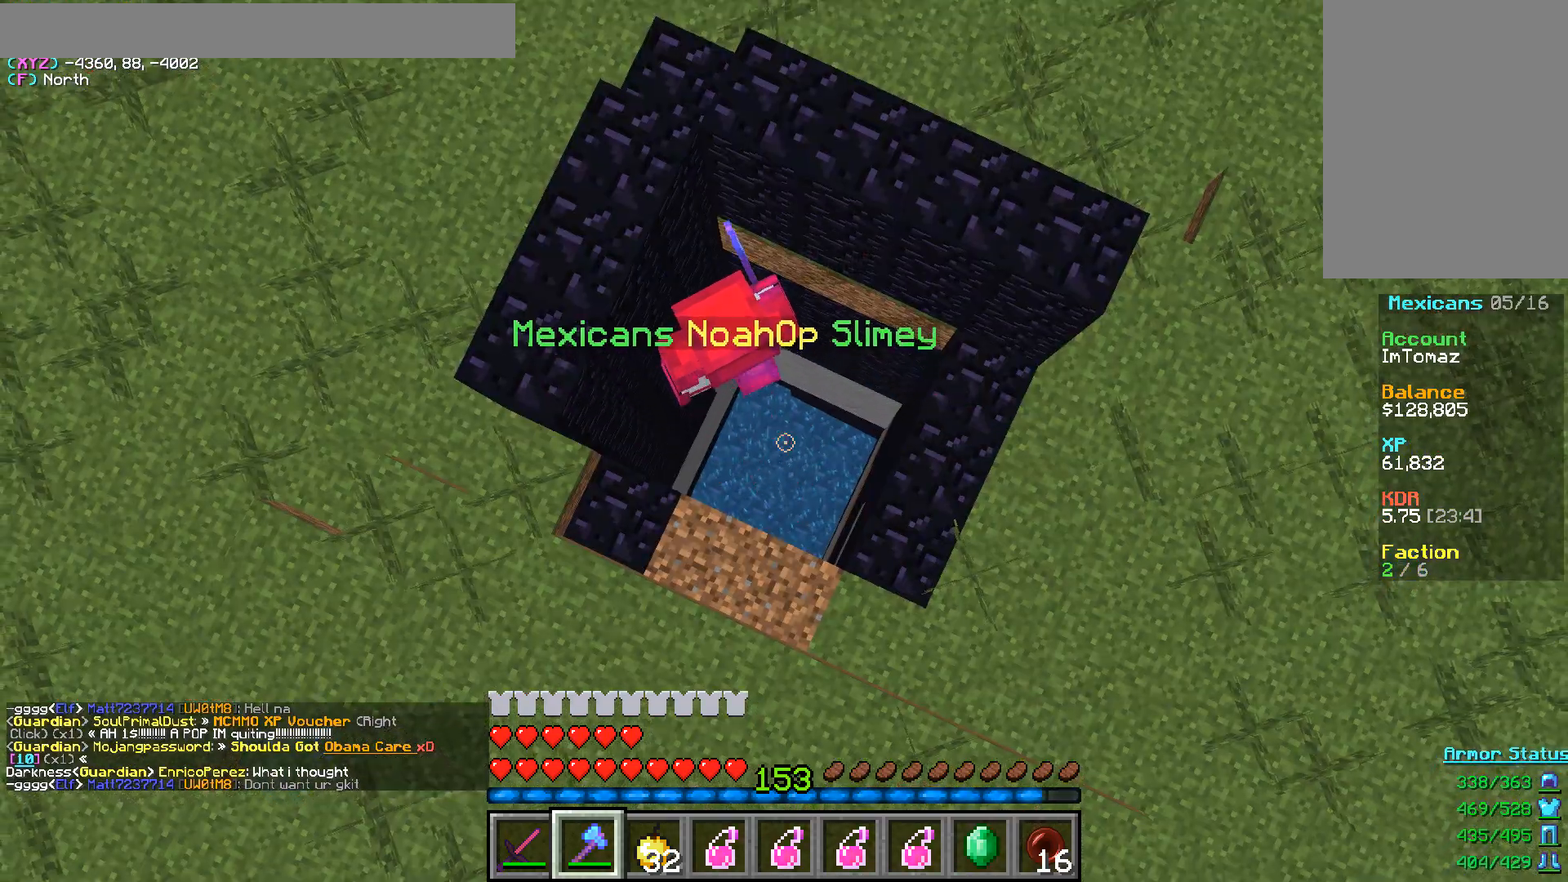
{"keys": ["w"], "mouse": [], "events": [[333, "w", "down"]]}
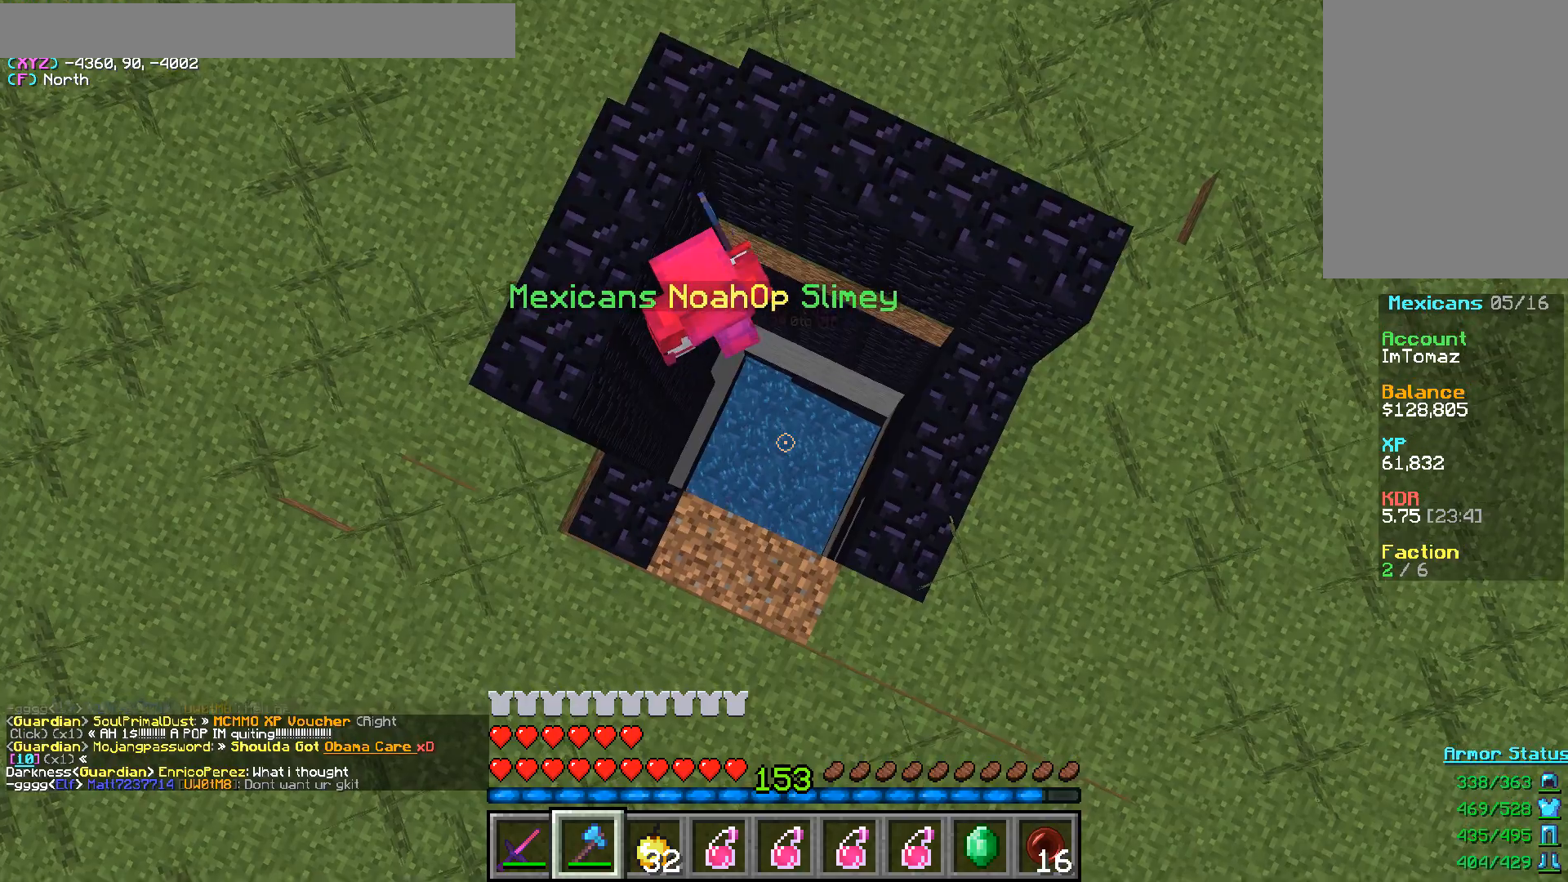
{"keys": [], "mouse": [], "events": [[333, "w", "up"]]}
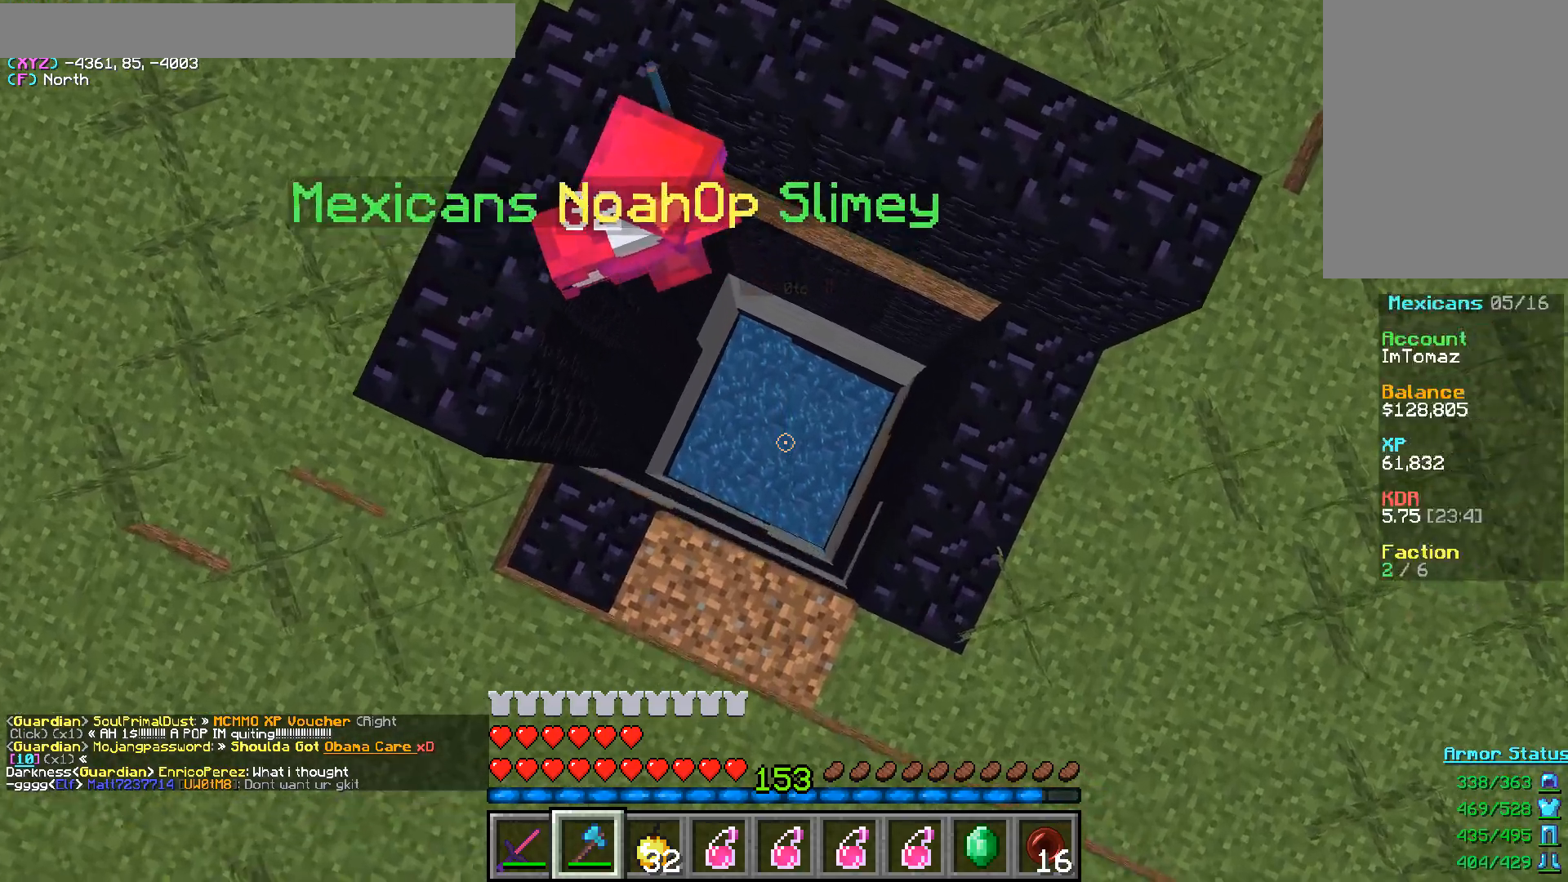
{"keys": [], "mouse": [], "events": []}
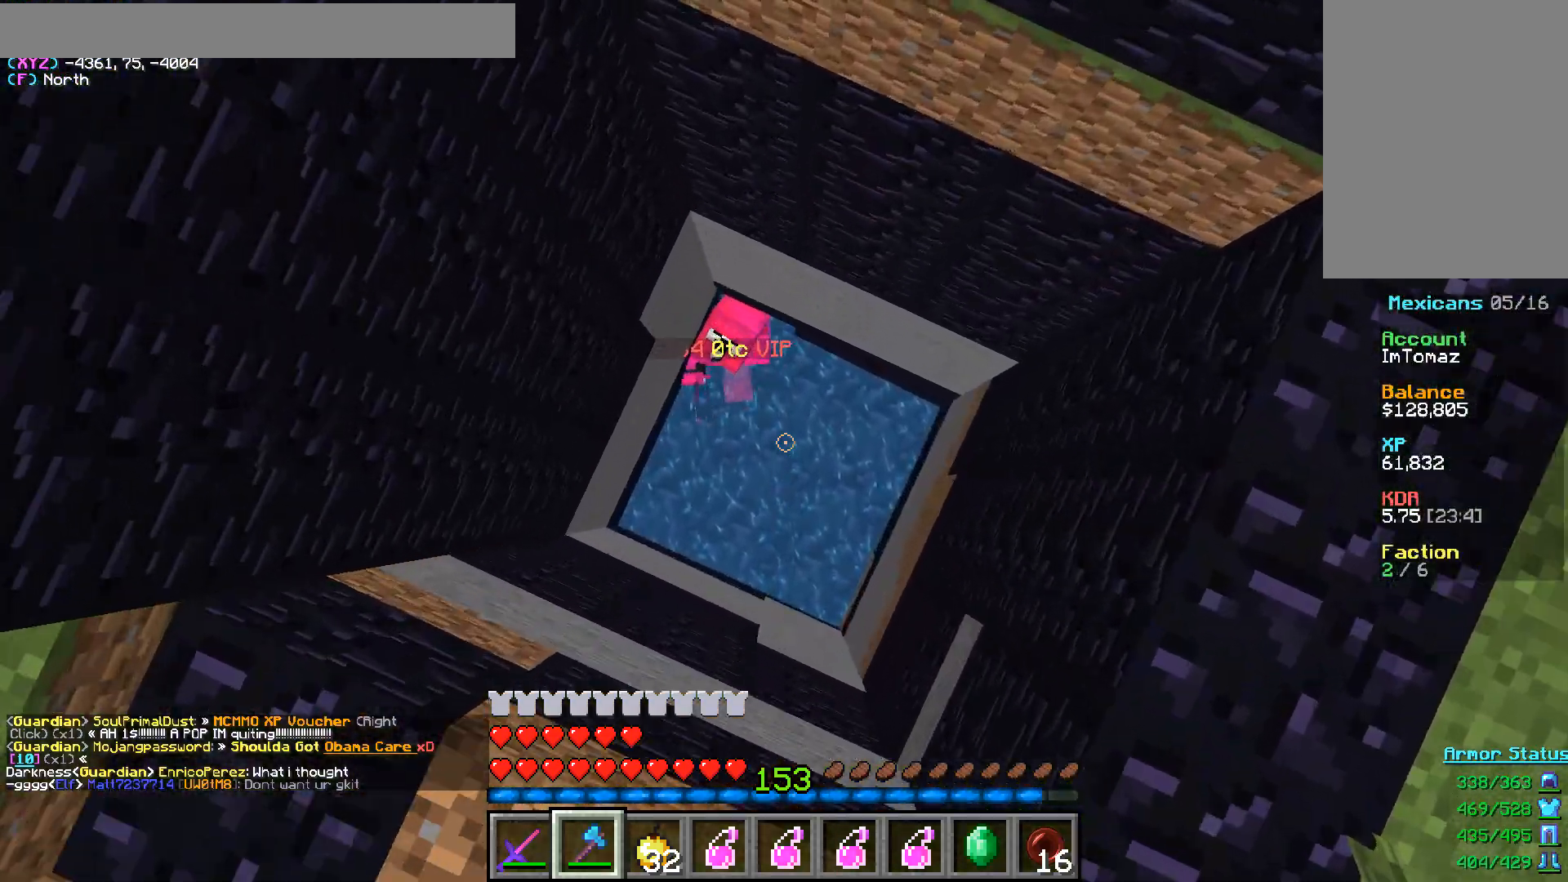
{"keys": ["w"], "mouse": [], "events": [[433, "w", "down"]]}
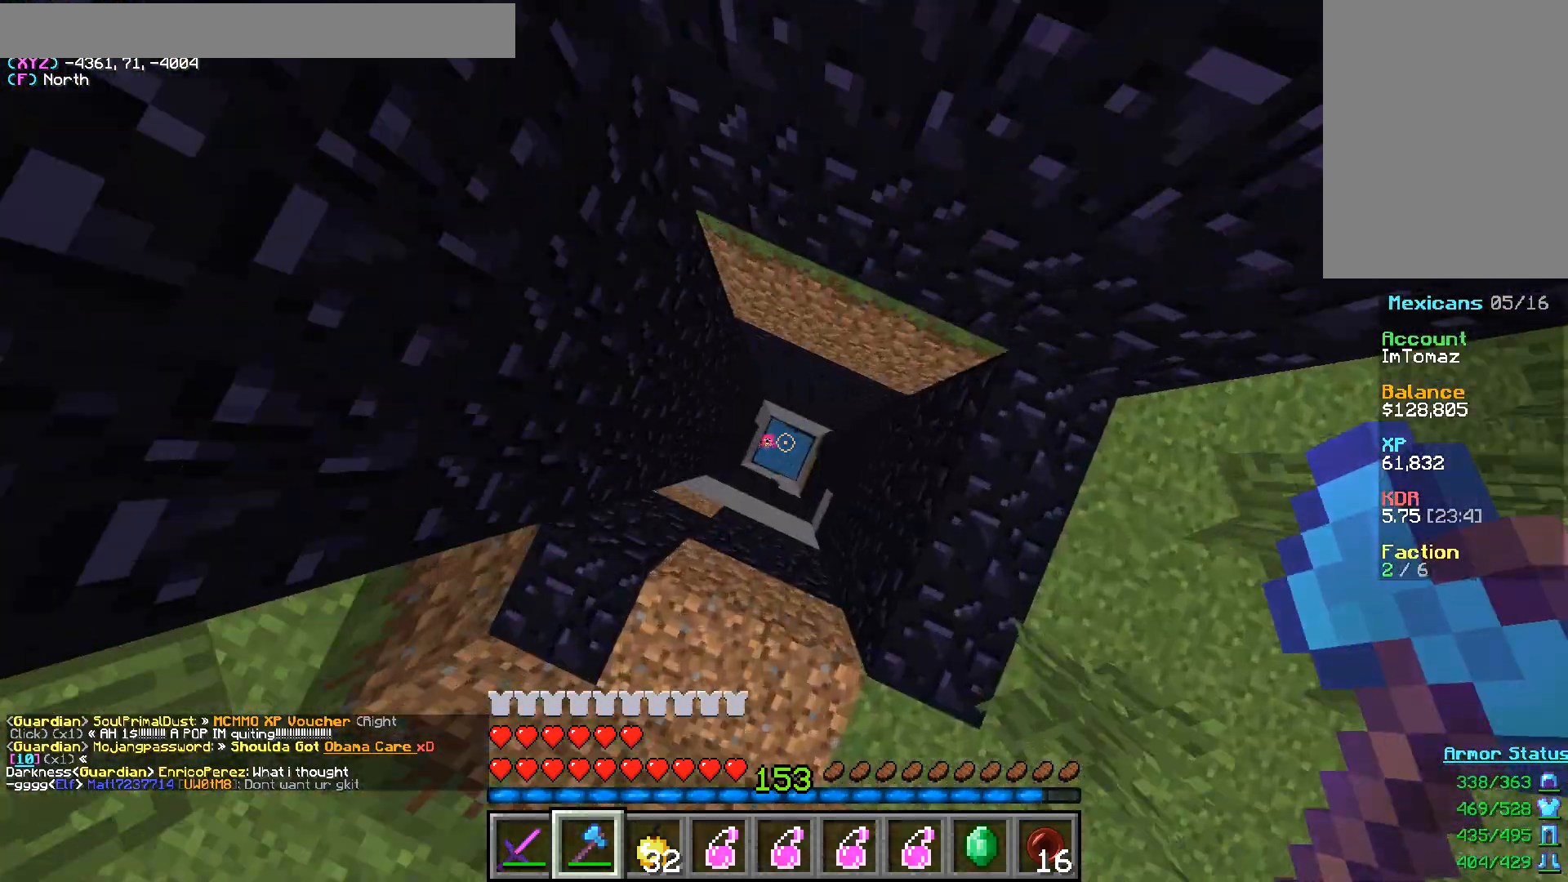
{"keys": ["w"], "mouse": [], "events": []}
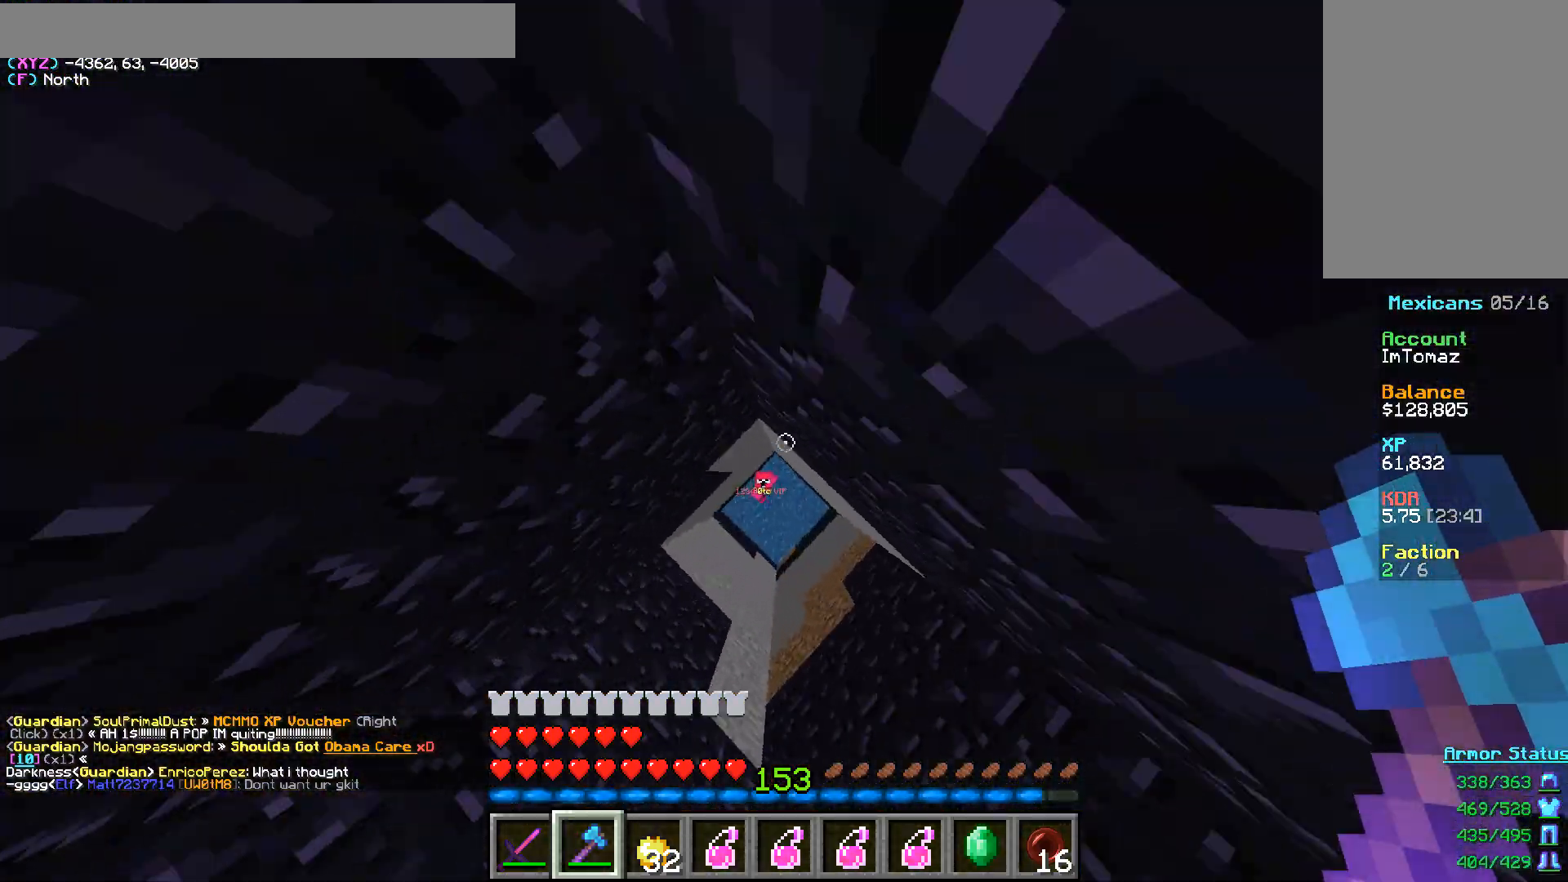
{"keys": ["d", "w"], "mouse": [], "events": [[250, "d", "down"]]}
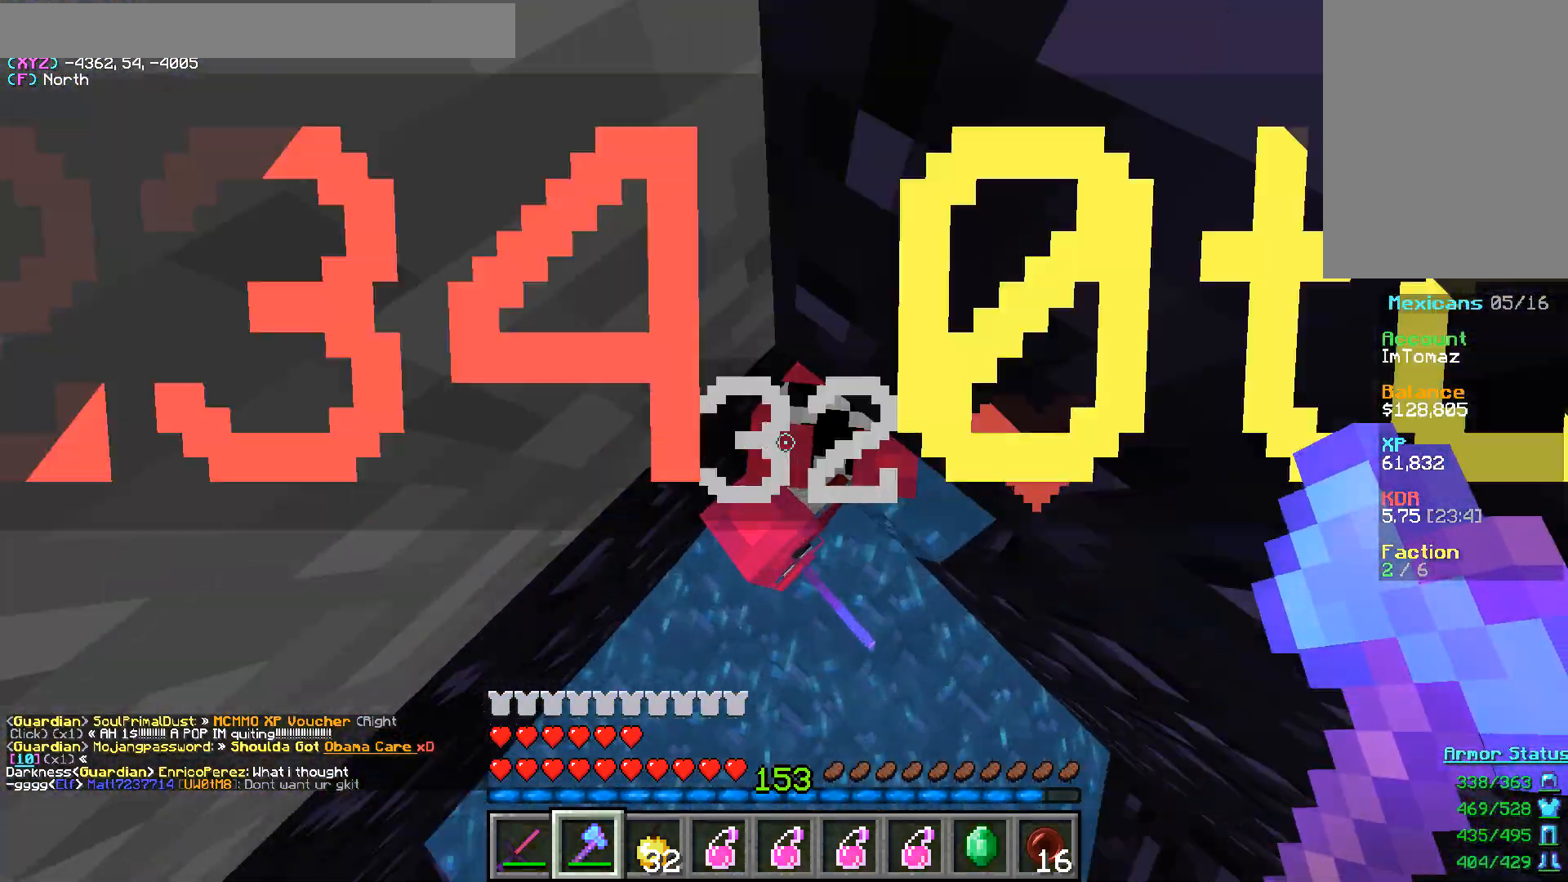
{"keys": ["w"], "mouse": [], "events": [[150, "d", "up"]]}
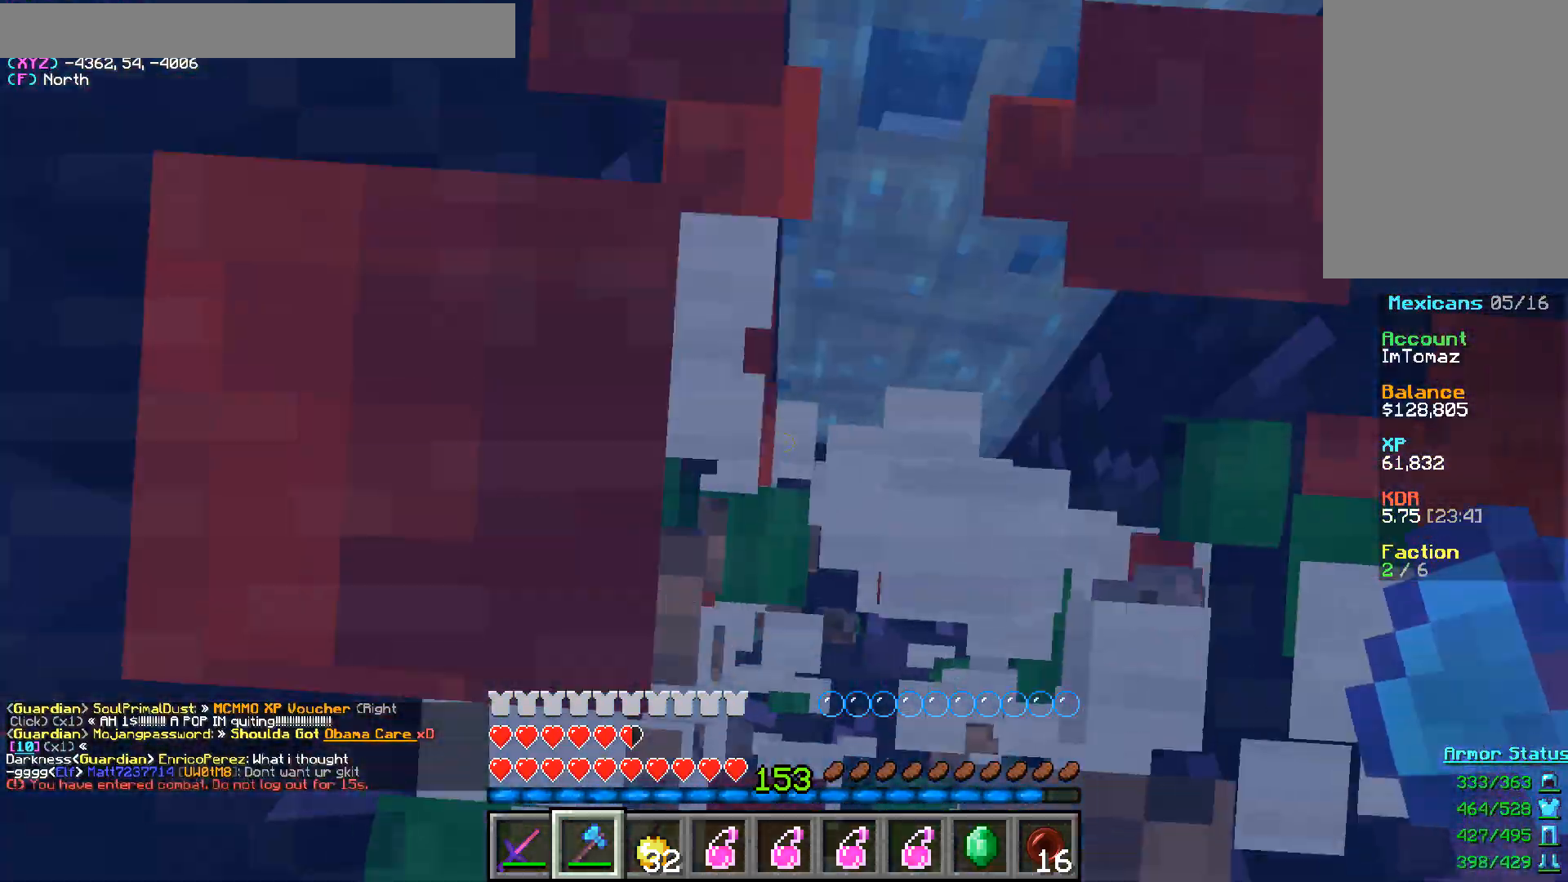
{"keys": ["d"], "mouse": ["left"], "events": [[67, "d", "down"], [167, "mouse_left", "down"], [400, "w", "up"]]}
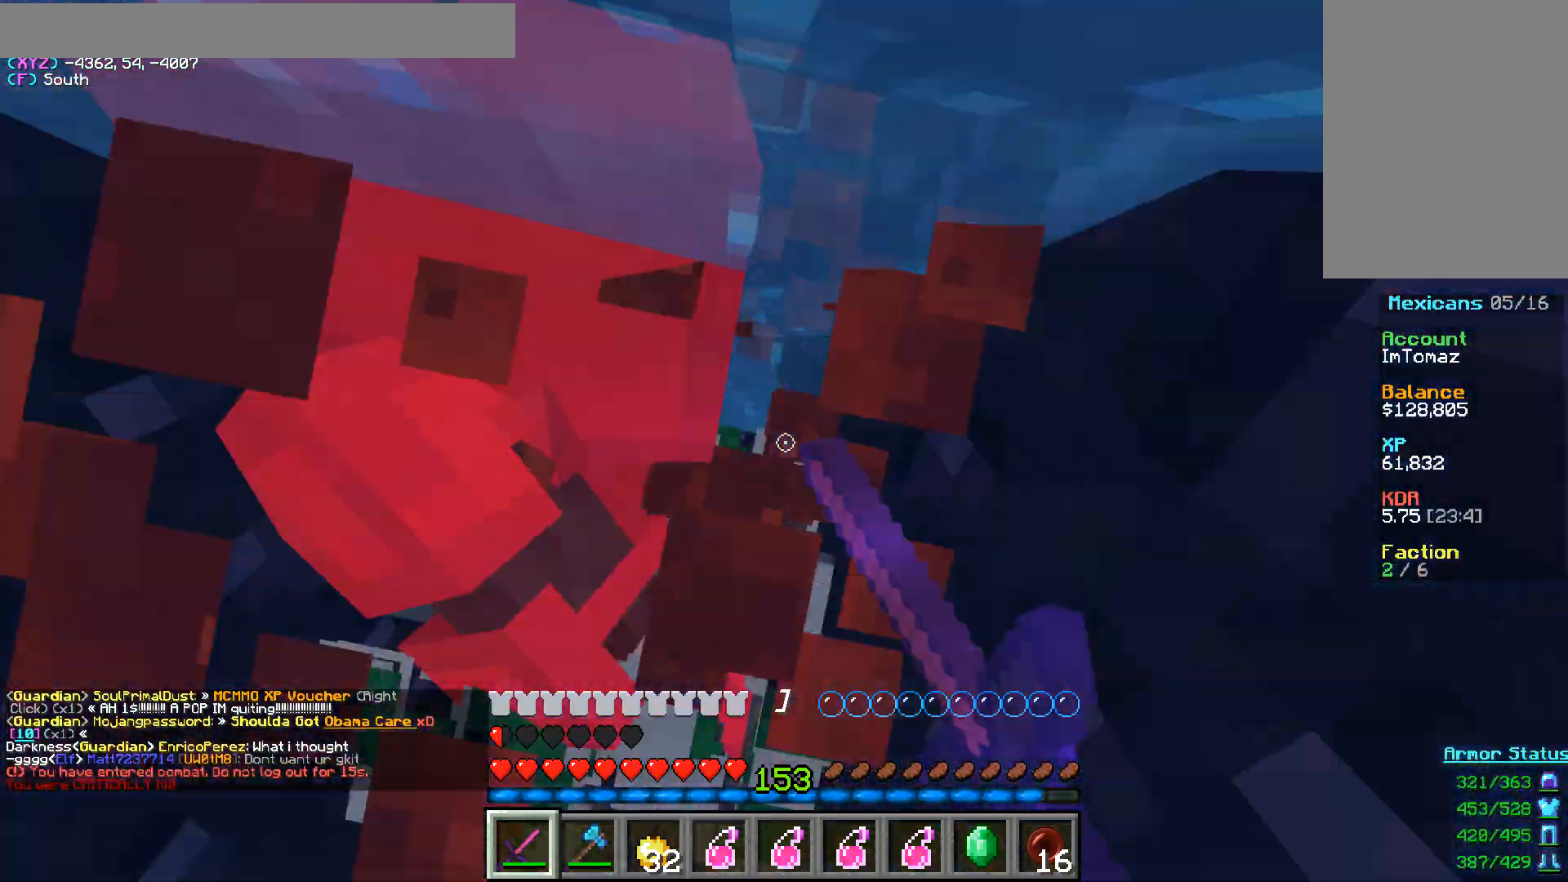
{"keys": ["s"], "mouse": ["left", "right"], "events": [[17, "s", "down"], [350, "d", "up"], [433, "mouse_right", "down"]]}
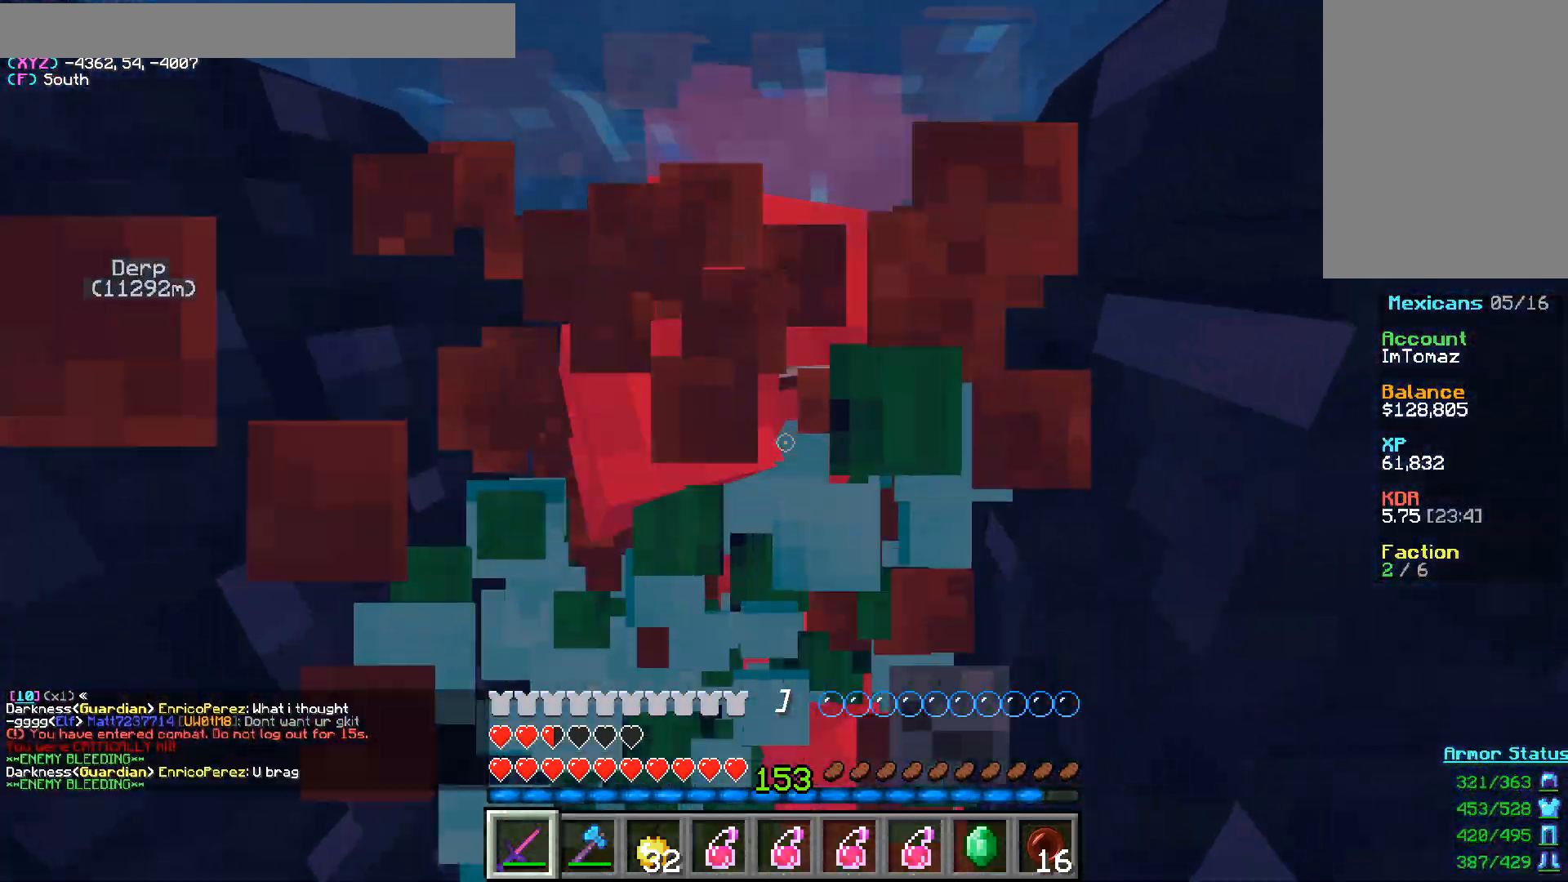
{"keys": ["a", "s"], "mouse": ["left"], "events": [[67, "mouse_right", "up"], [483, "a", "down"]]}
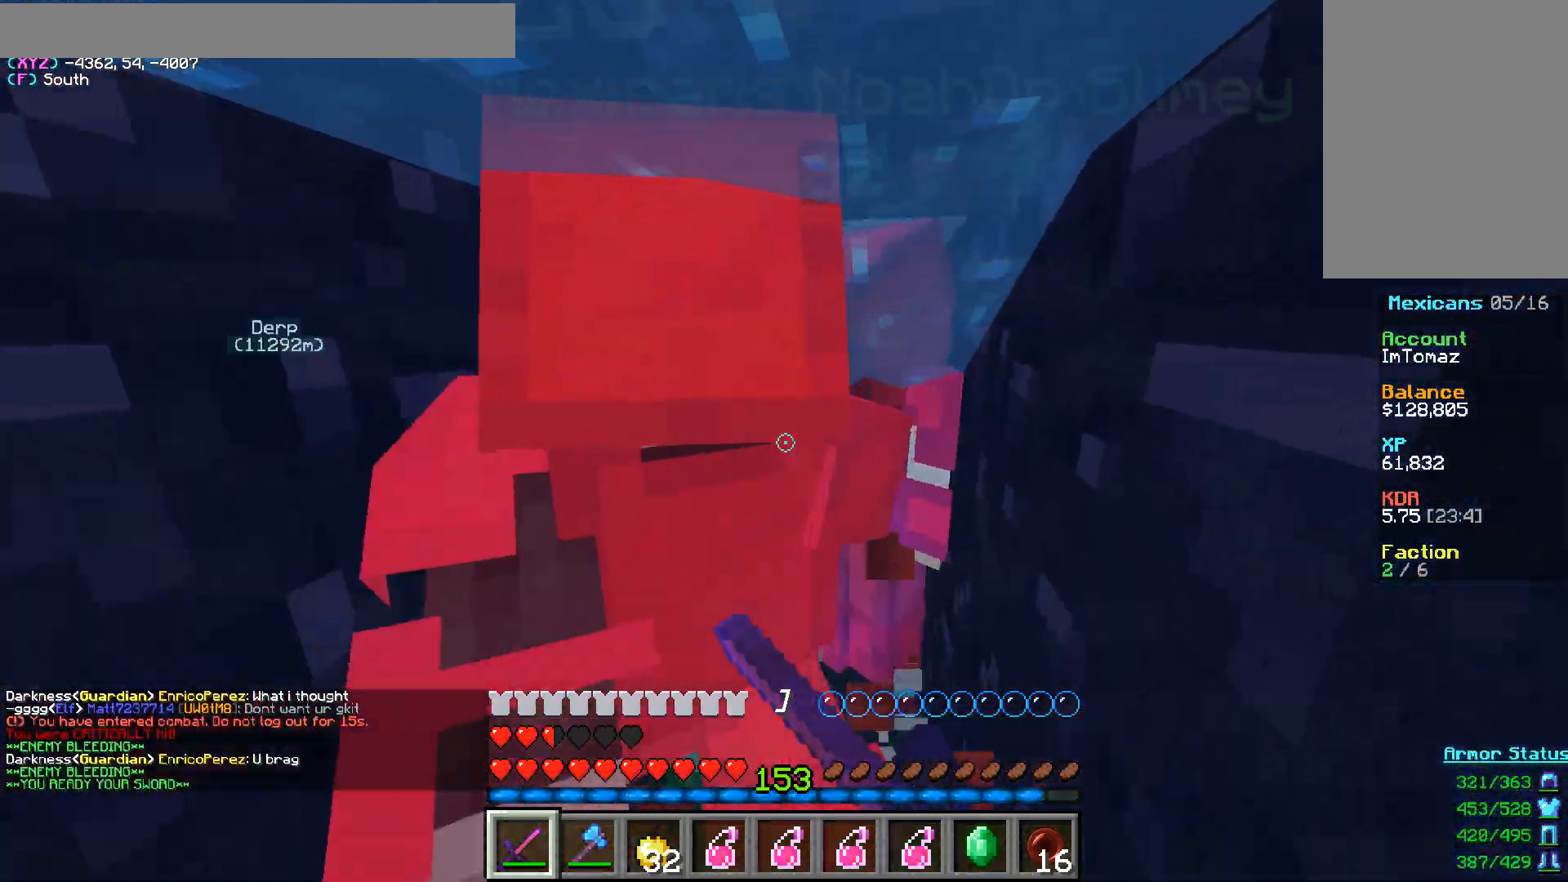
{"keys": ["a", "s"], "mouse": ["left"], "events": []}
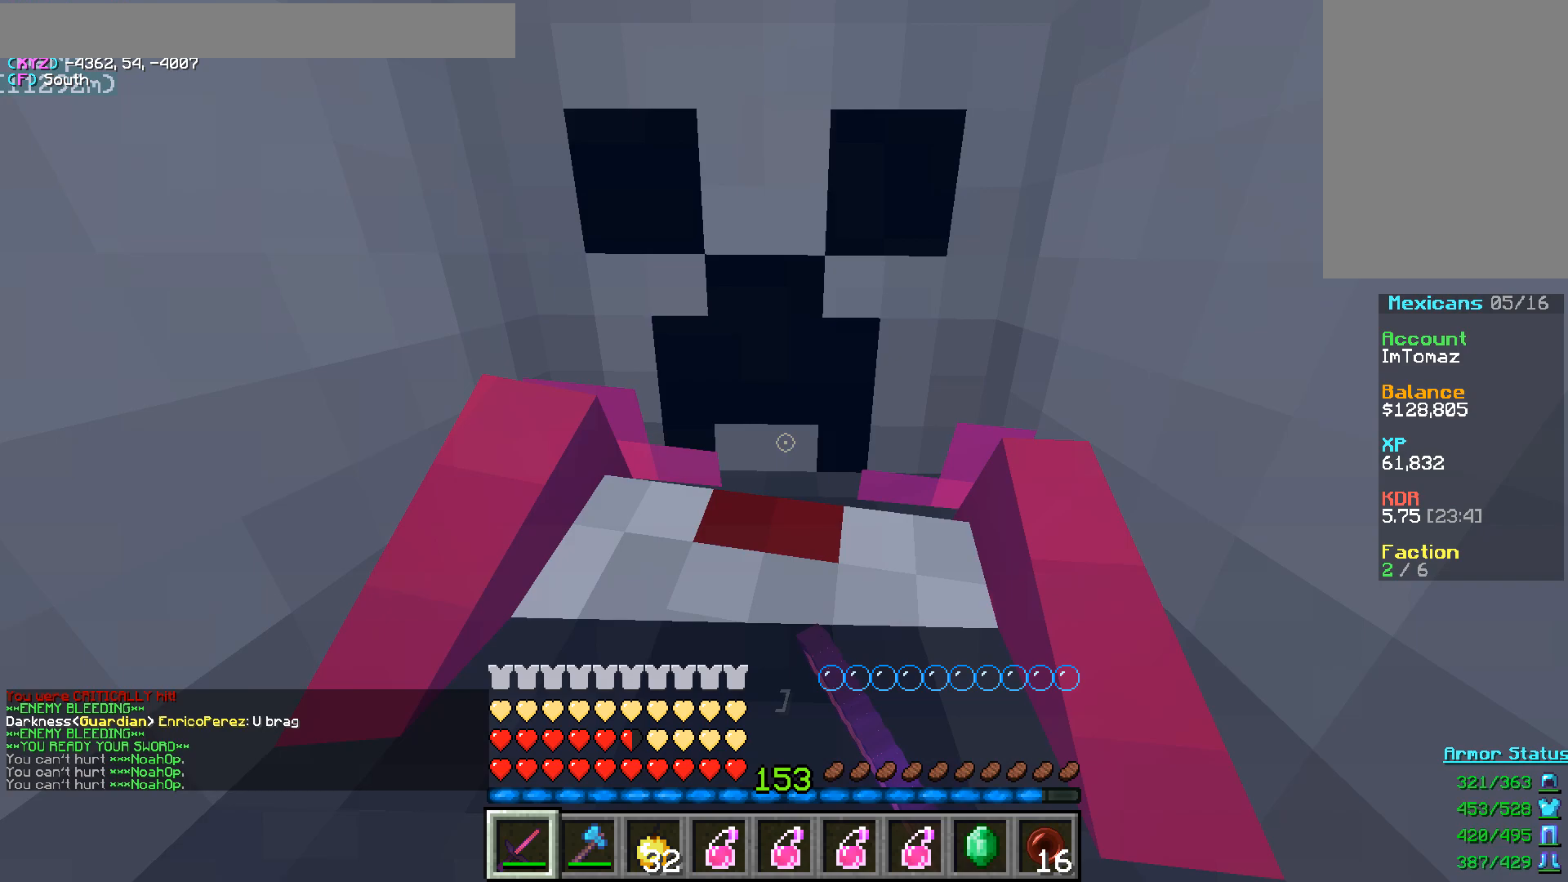
{"keys": ["d", "s"], "mouse": ["left"], "events": [[300, "a", "up"], [467, "d", "down"]]}